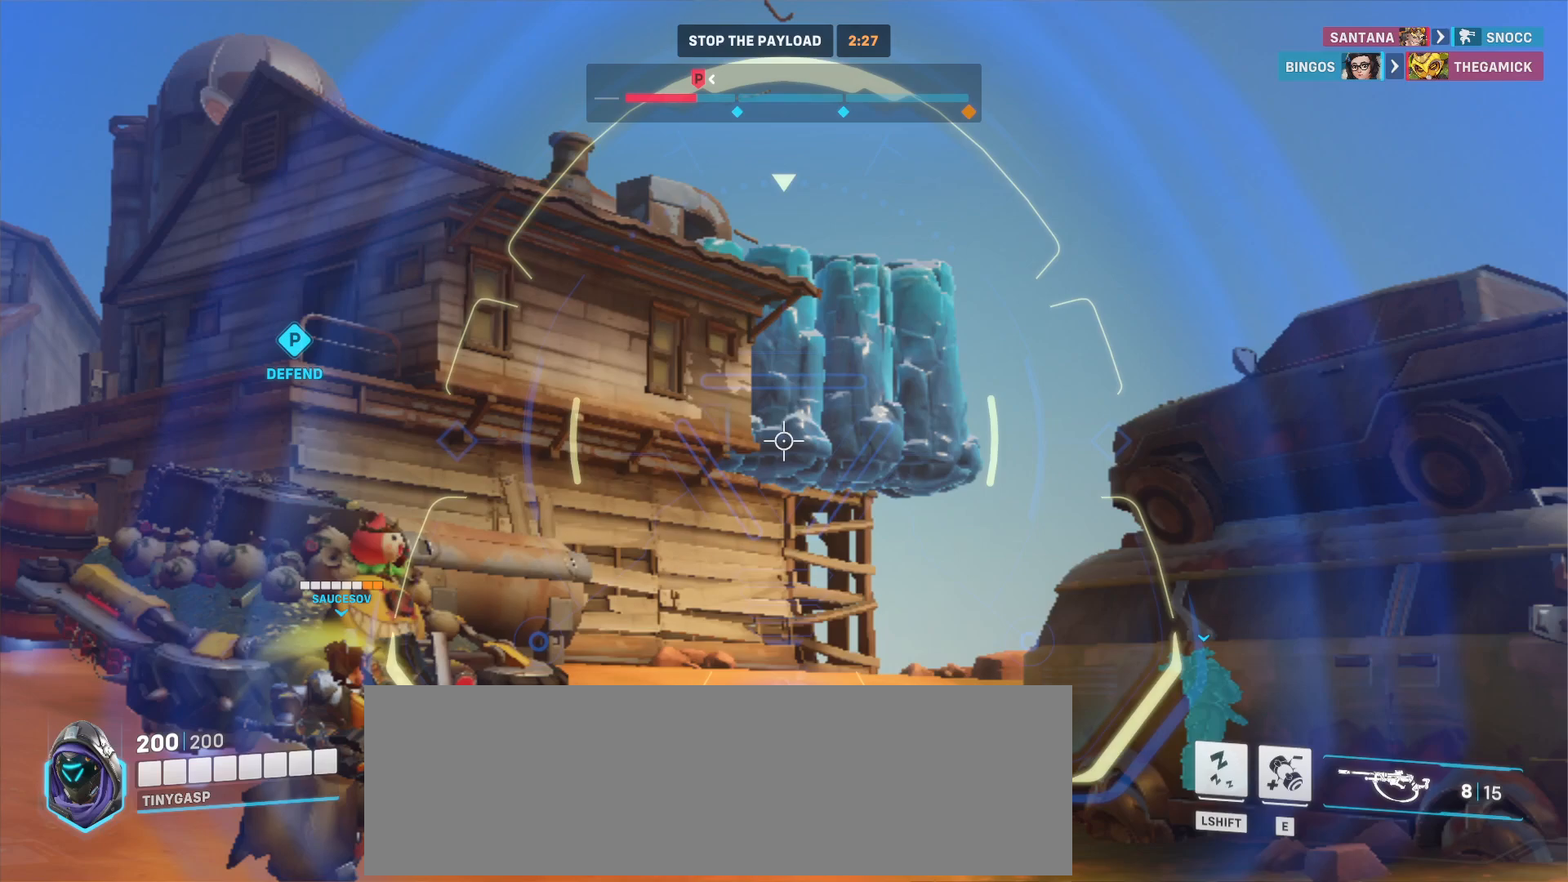
Gameplay with keyboard and mouse; each line is a JSON object with the keys and mouse buttons held at the frame after it. "events" lists presses ("down") and releases ("up") of "a", "ctrl", "d", "e", "f", "q", "r", "s", "shift", "space", "tab", "w", "mouse_left", "mouse_wheel", "mouse_right", "mouse_mb4" and "mouse_mb5" between this image and that frame as [ms after this image, input, new state], when the widget could be followed in between. "mouse_left", "mouse_wheel", "mouse_right", "mouse_mb4", "mouse_mb5" = the "left", "wheel", "right", "mb4", "mb5" buttons of the "mouse" list. No other keys are recorded. "wheel" means that the mouse wheel is clicked or scrolled. Mouse movement is not recorded.
{"keys": ["a", "s"], "mouse": ["right"], "events": []}
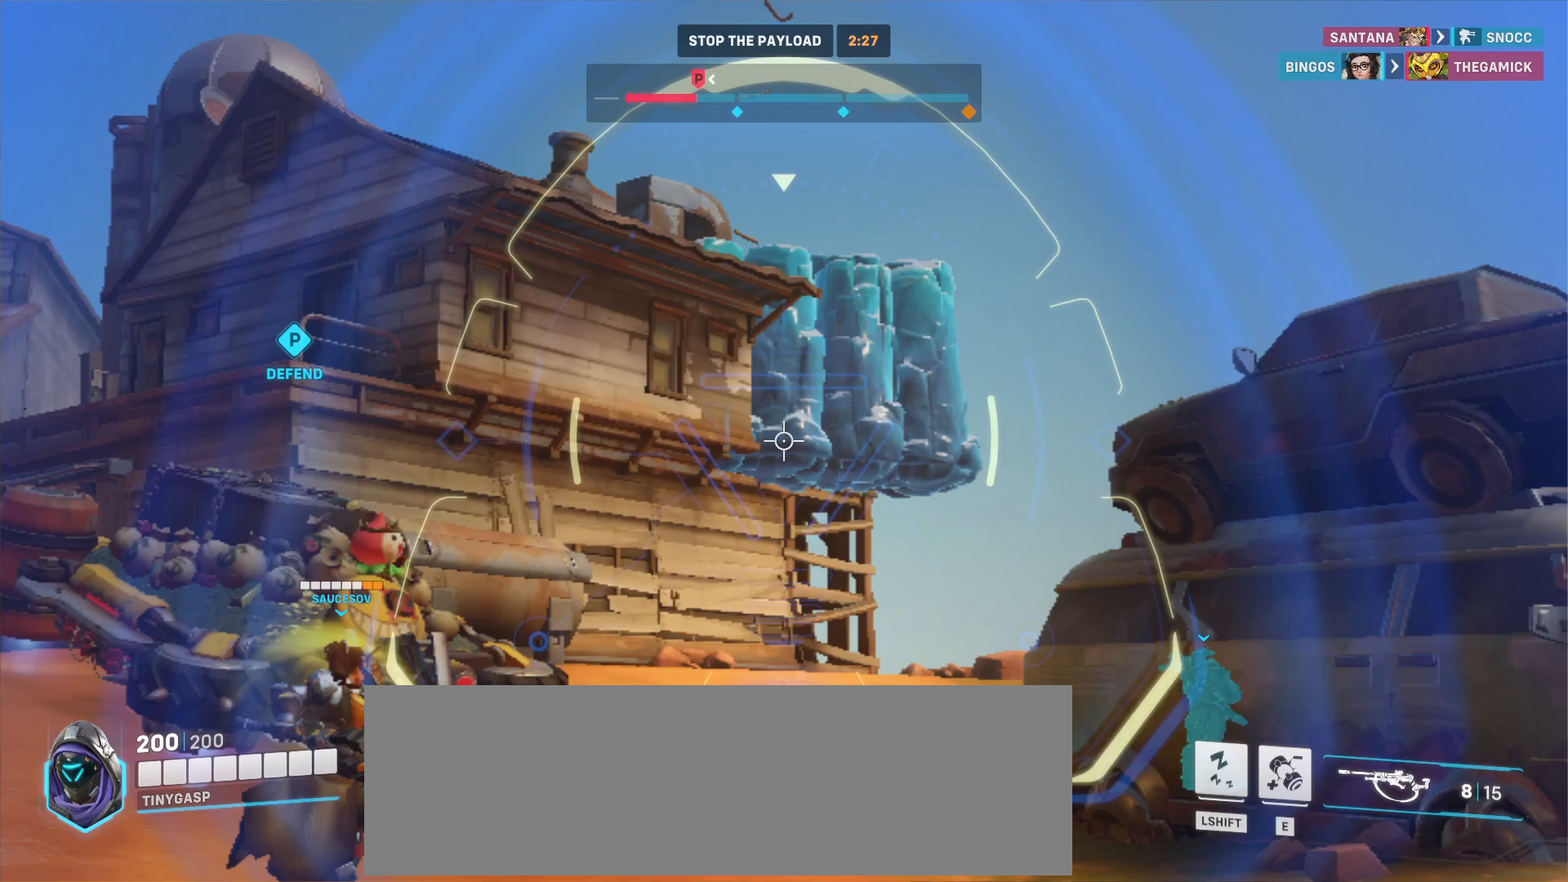
{"keys": ["a", "s"], "mouse": ["right"], "events": []}
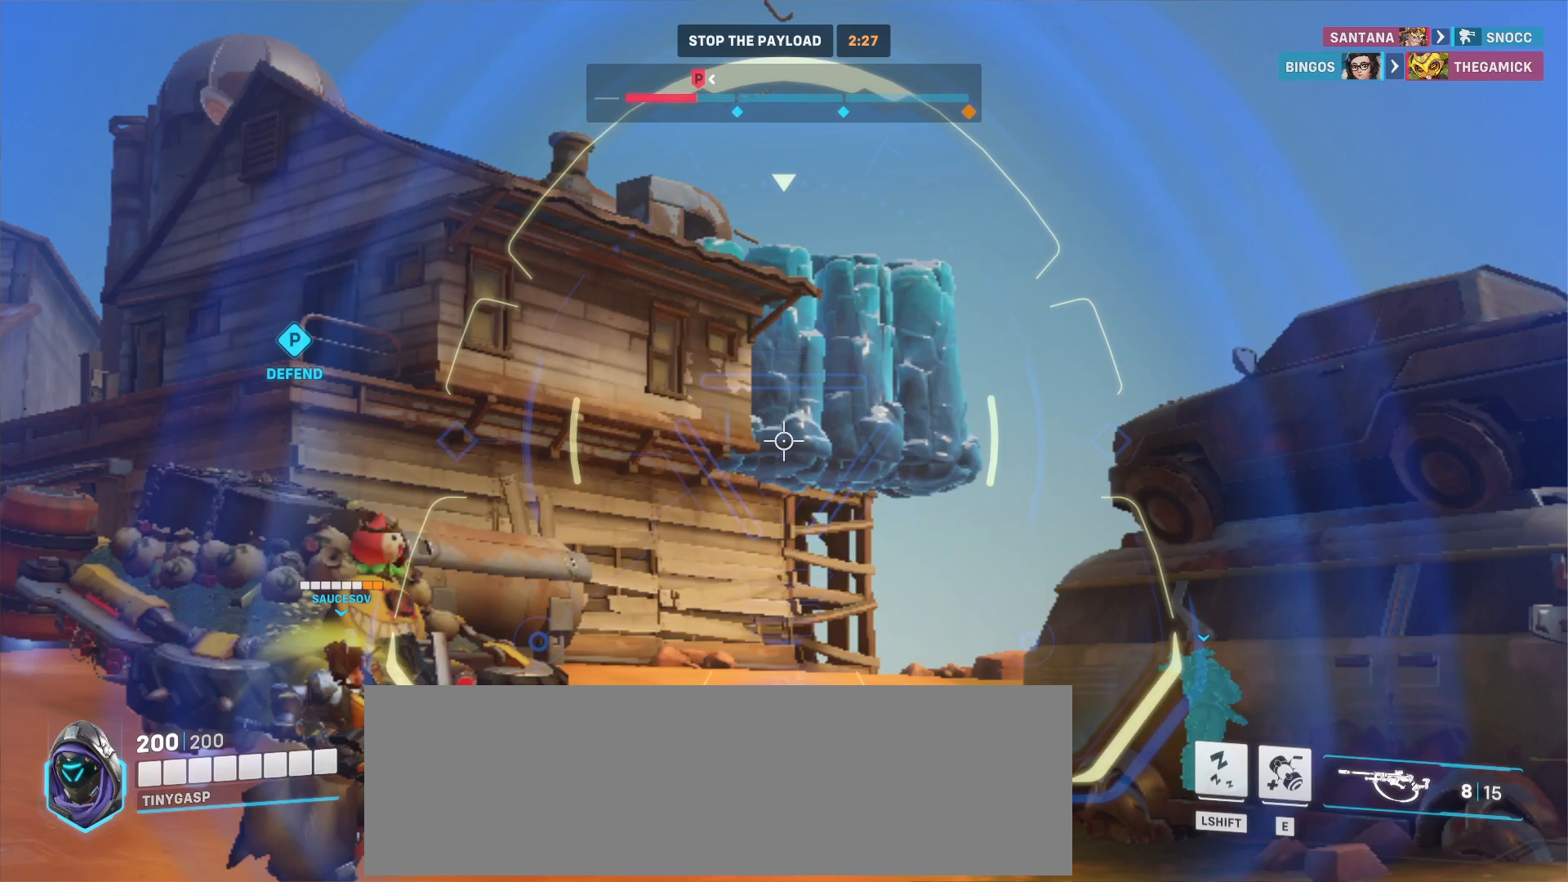
{"keys": ["s"], "mouse": ["right"], "events": [[200, "a", "up"]]}
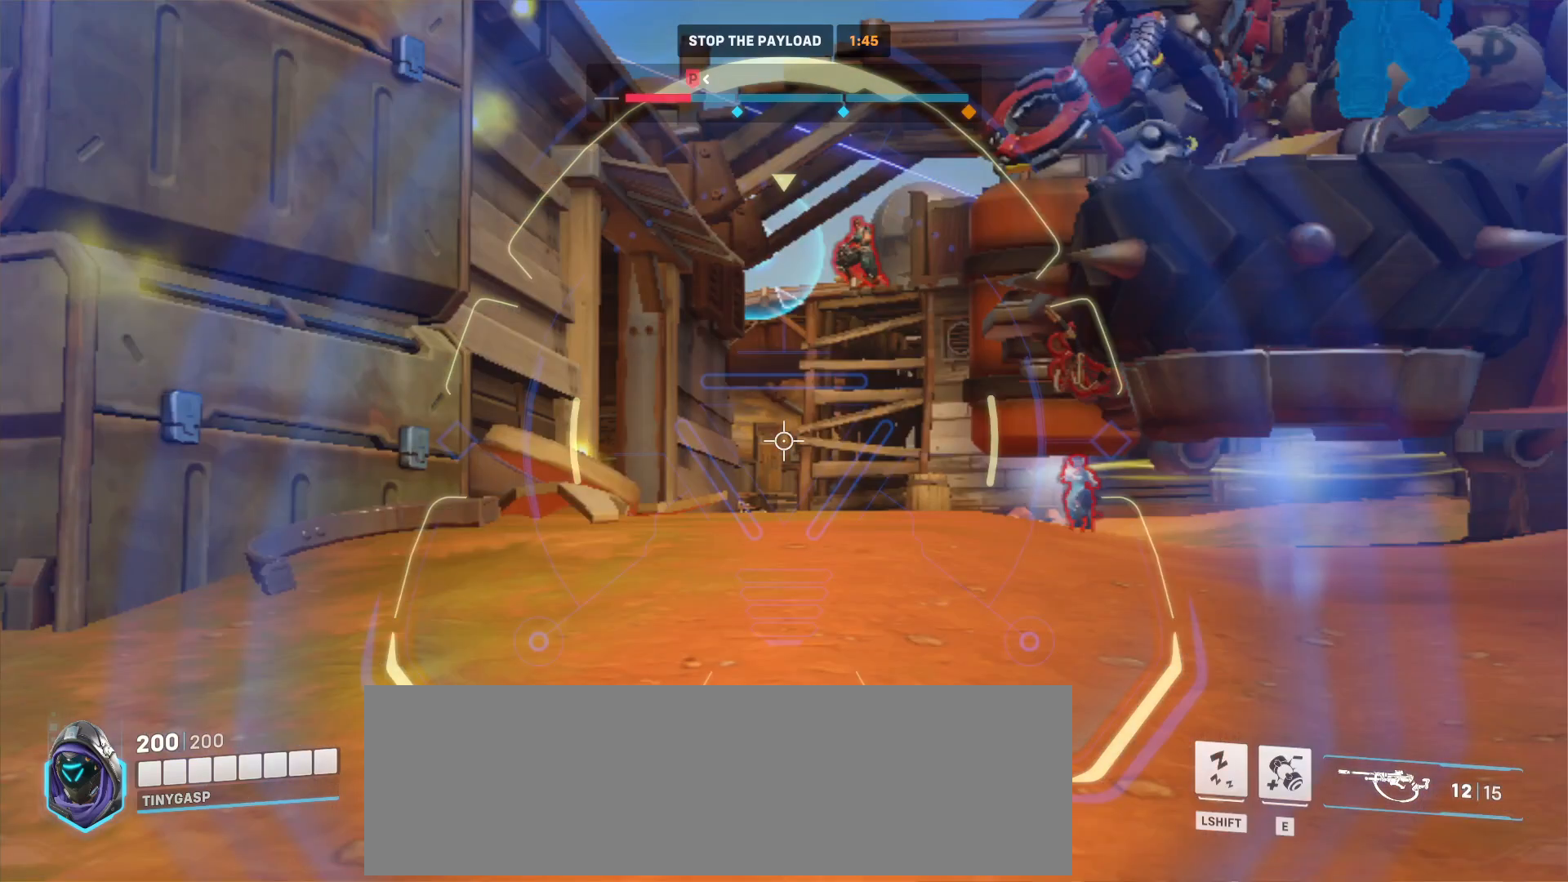
{"keys": ["s"], "mouse": ["right"], "events": []}
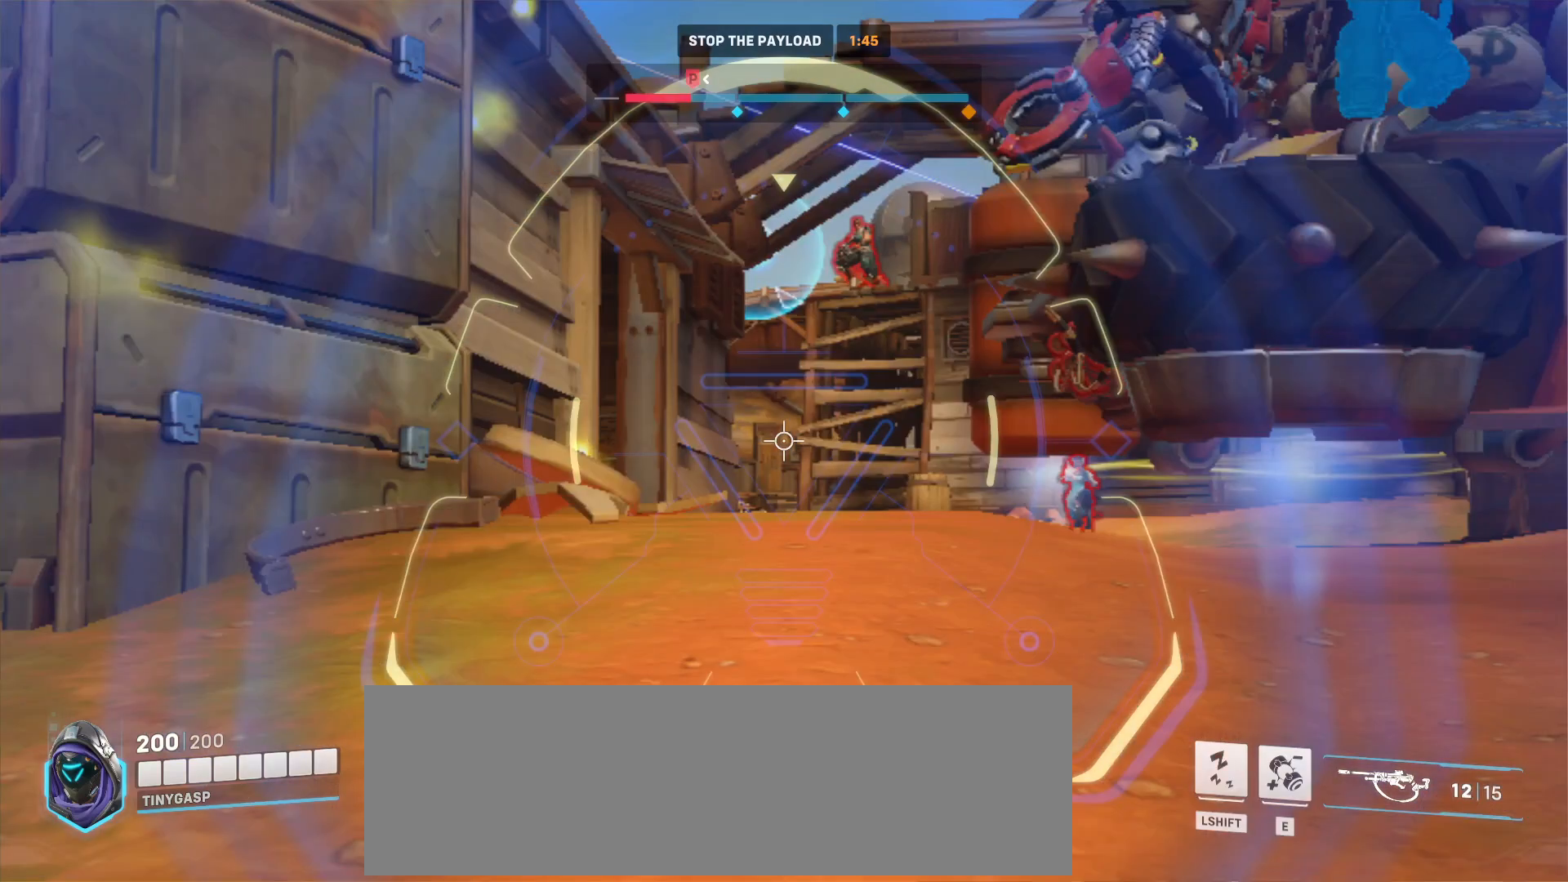
{"keys": ["s"], "mouse": ["right"], "events": []}
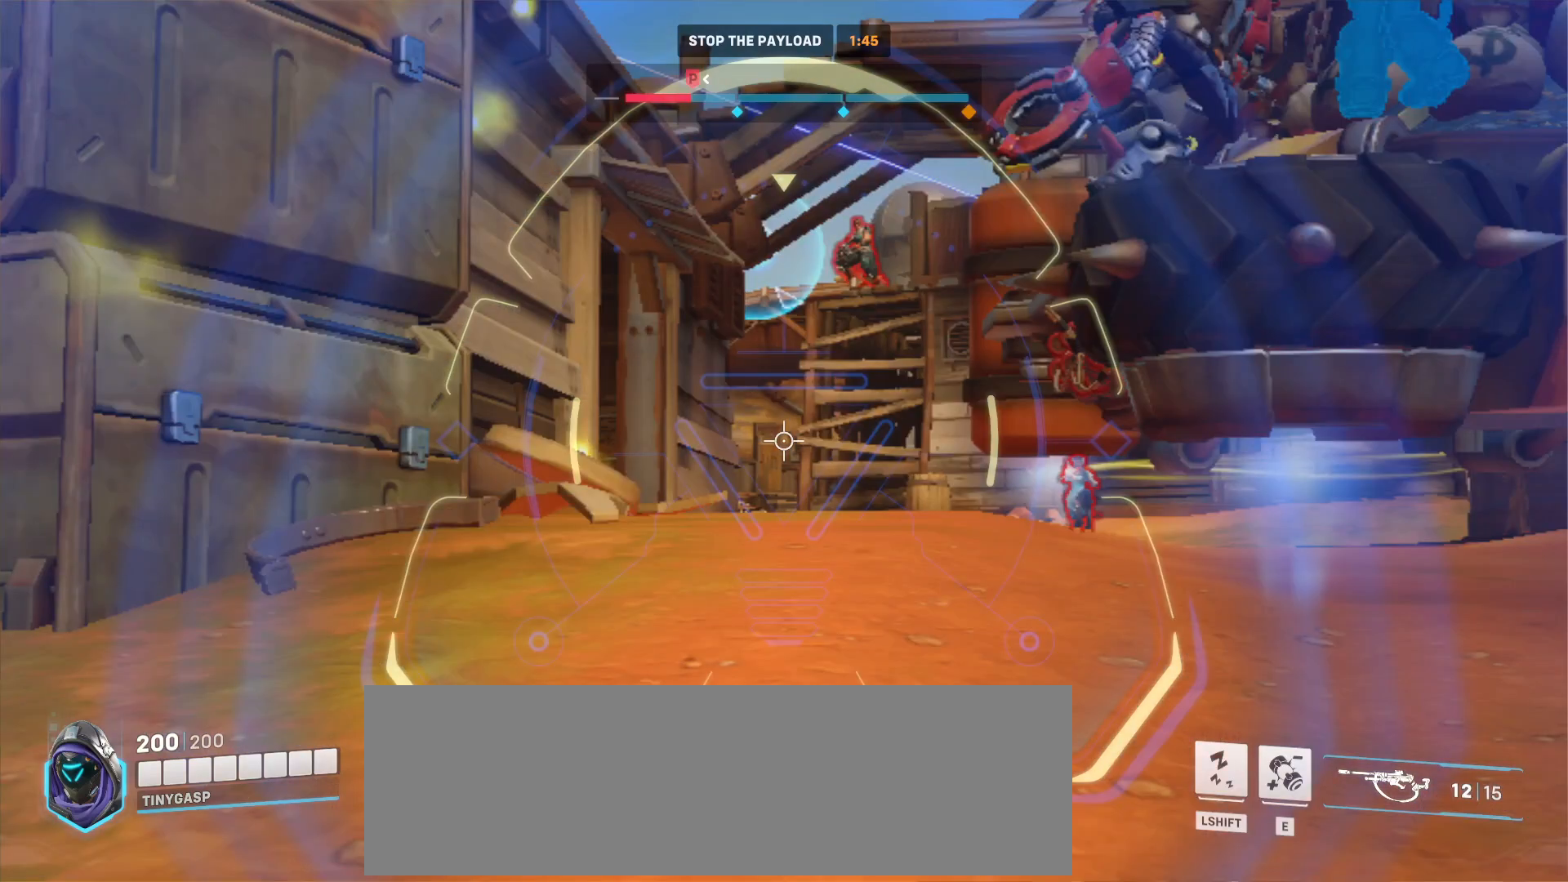
{"keys": ["s"], "mouse": ["right"], "events": []}
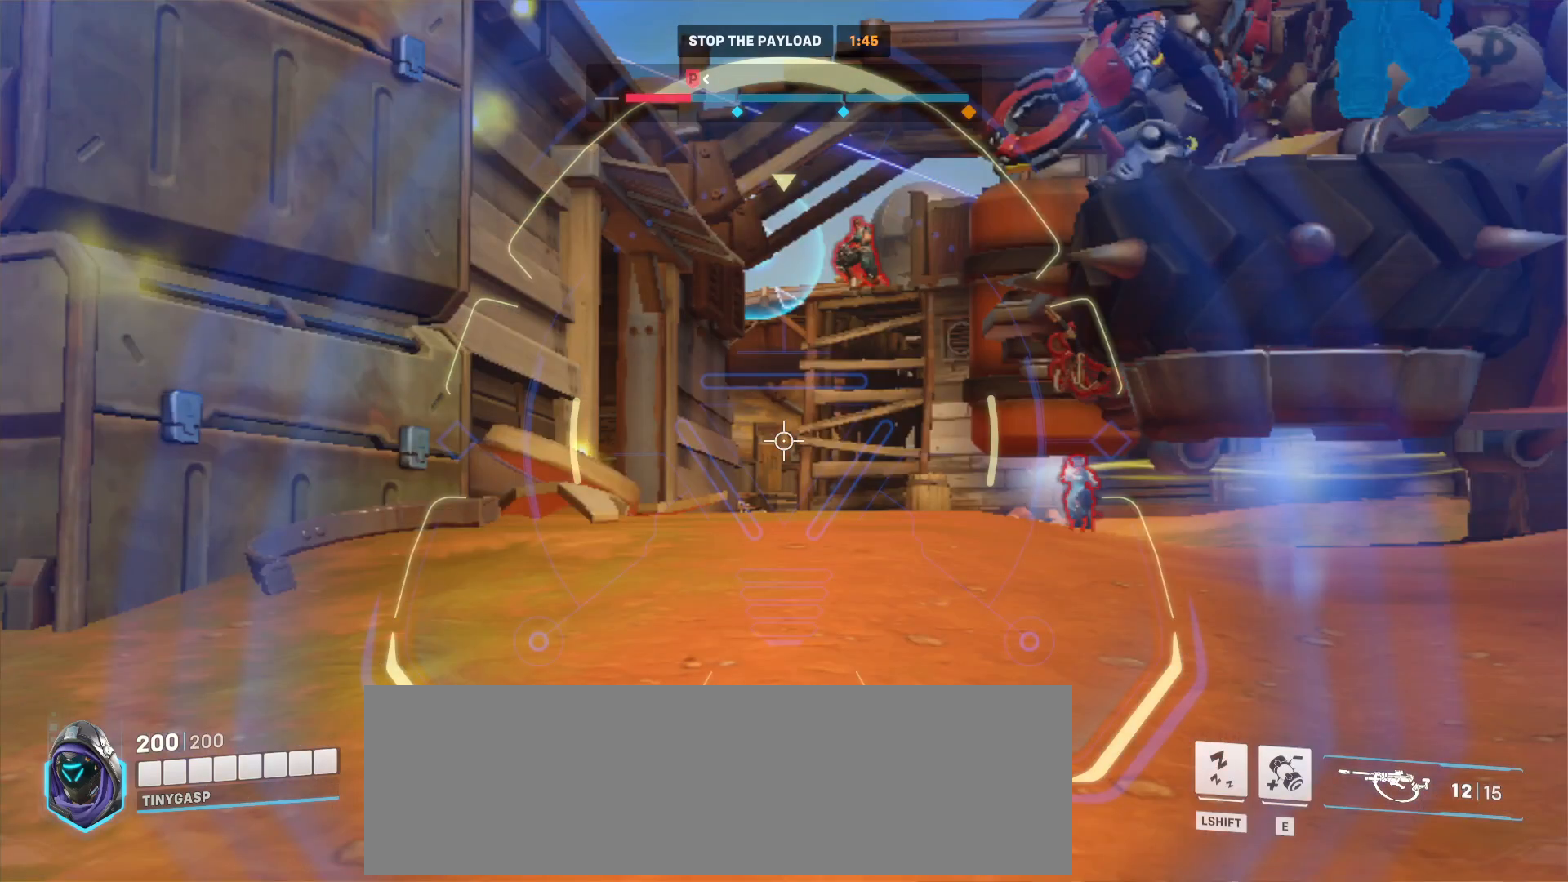
{"keys": ["s"], "mouse": ["right"], "events": []}
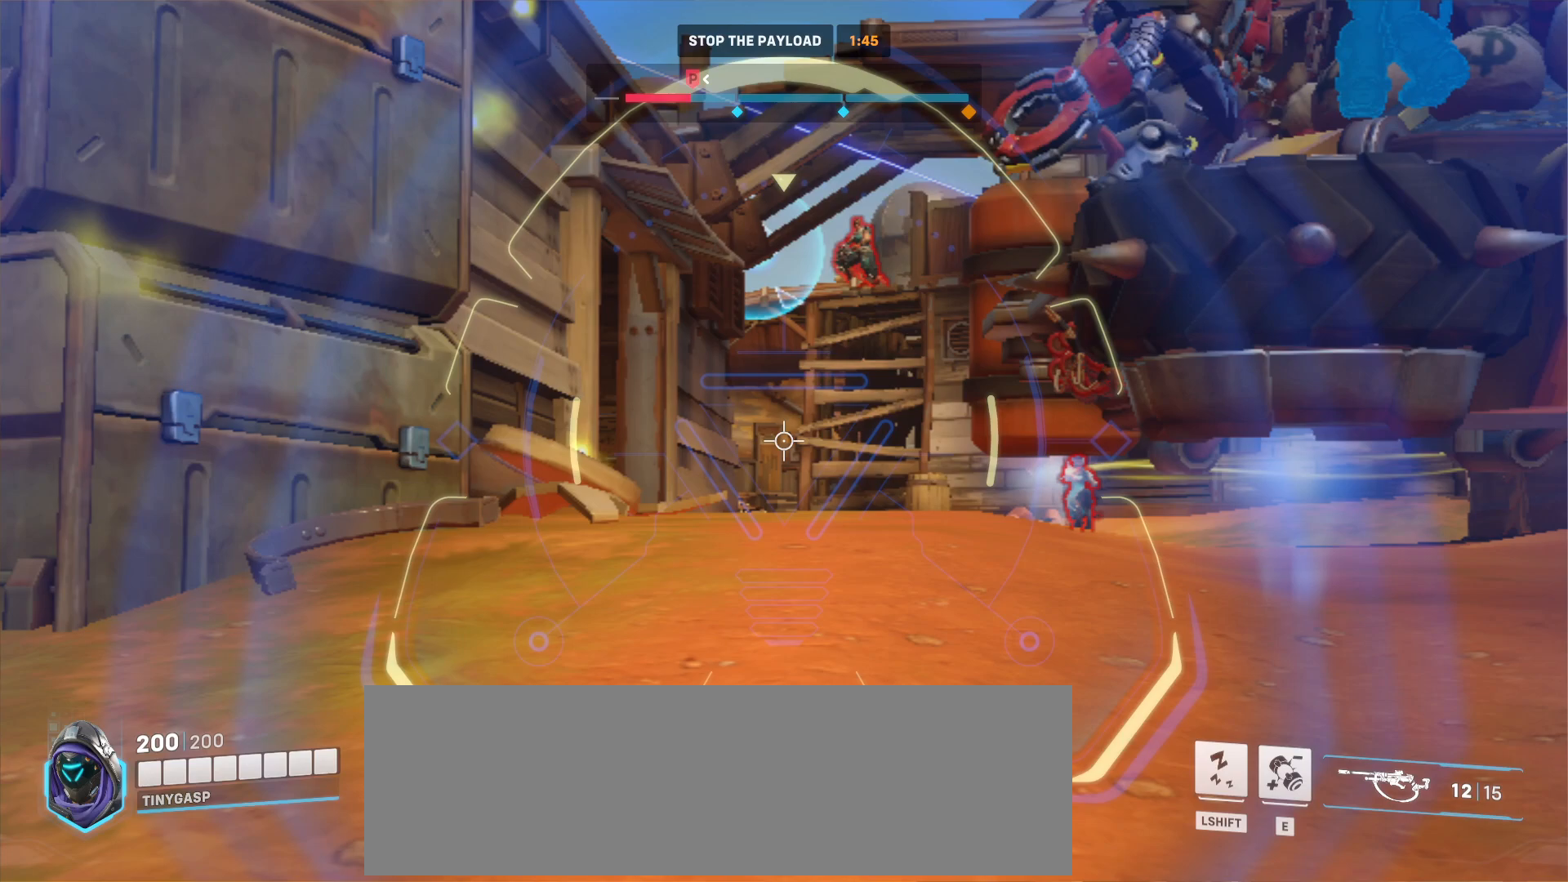
{"keys": ["s"], "mouse": ["right"], "events": []}
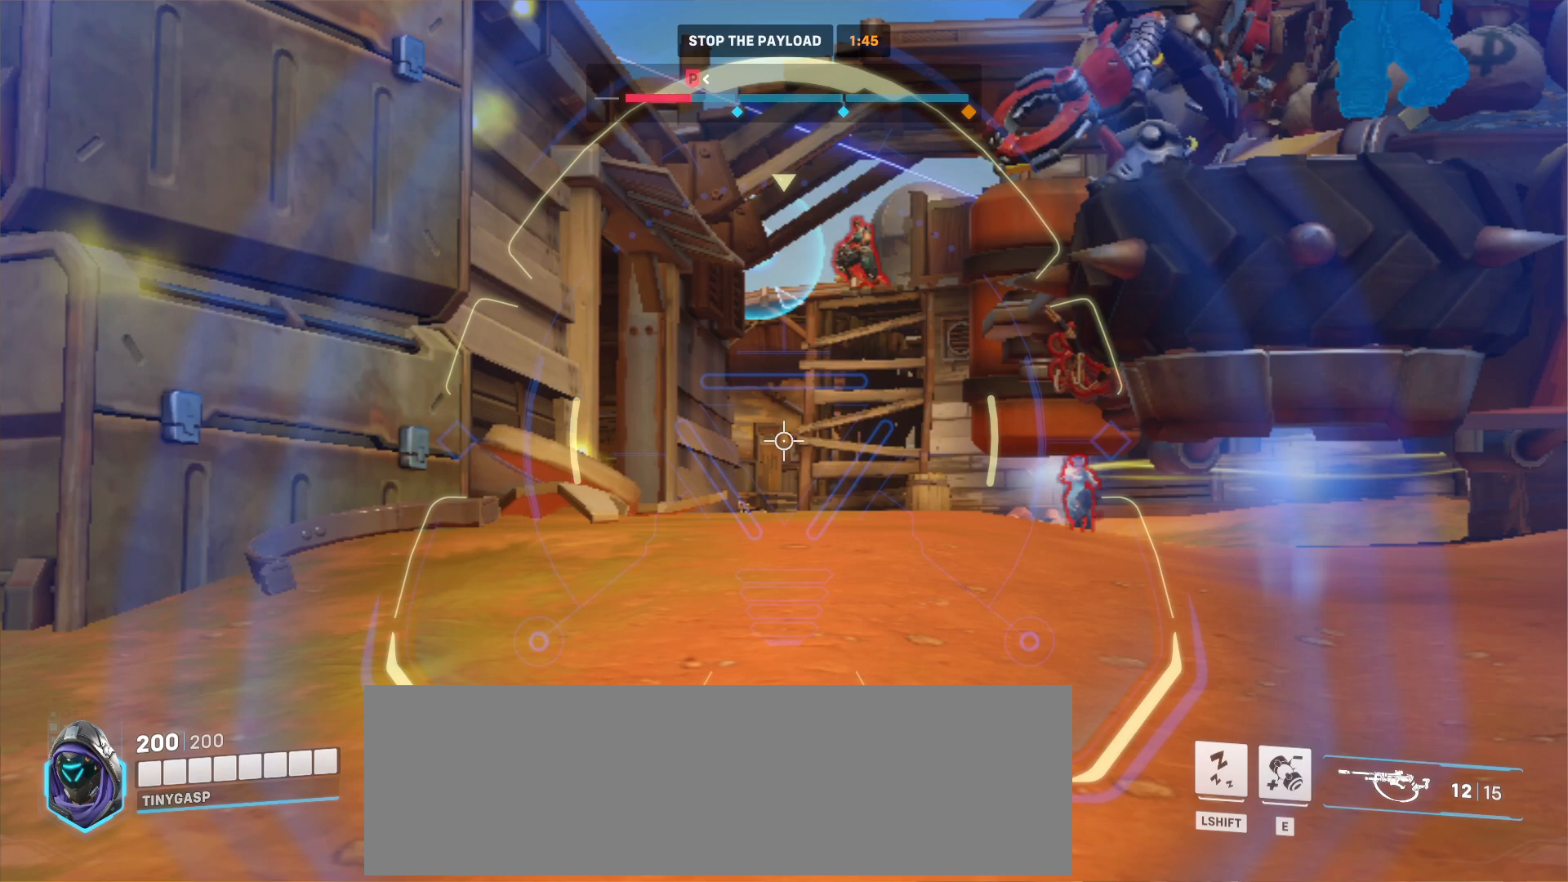
{"keys": ["s"], "mouse": ["right"], "events": []}
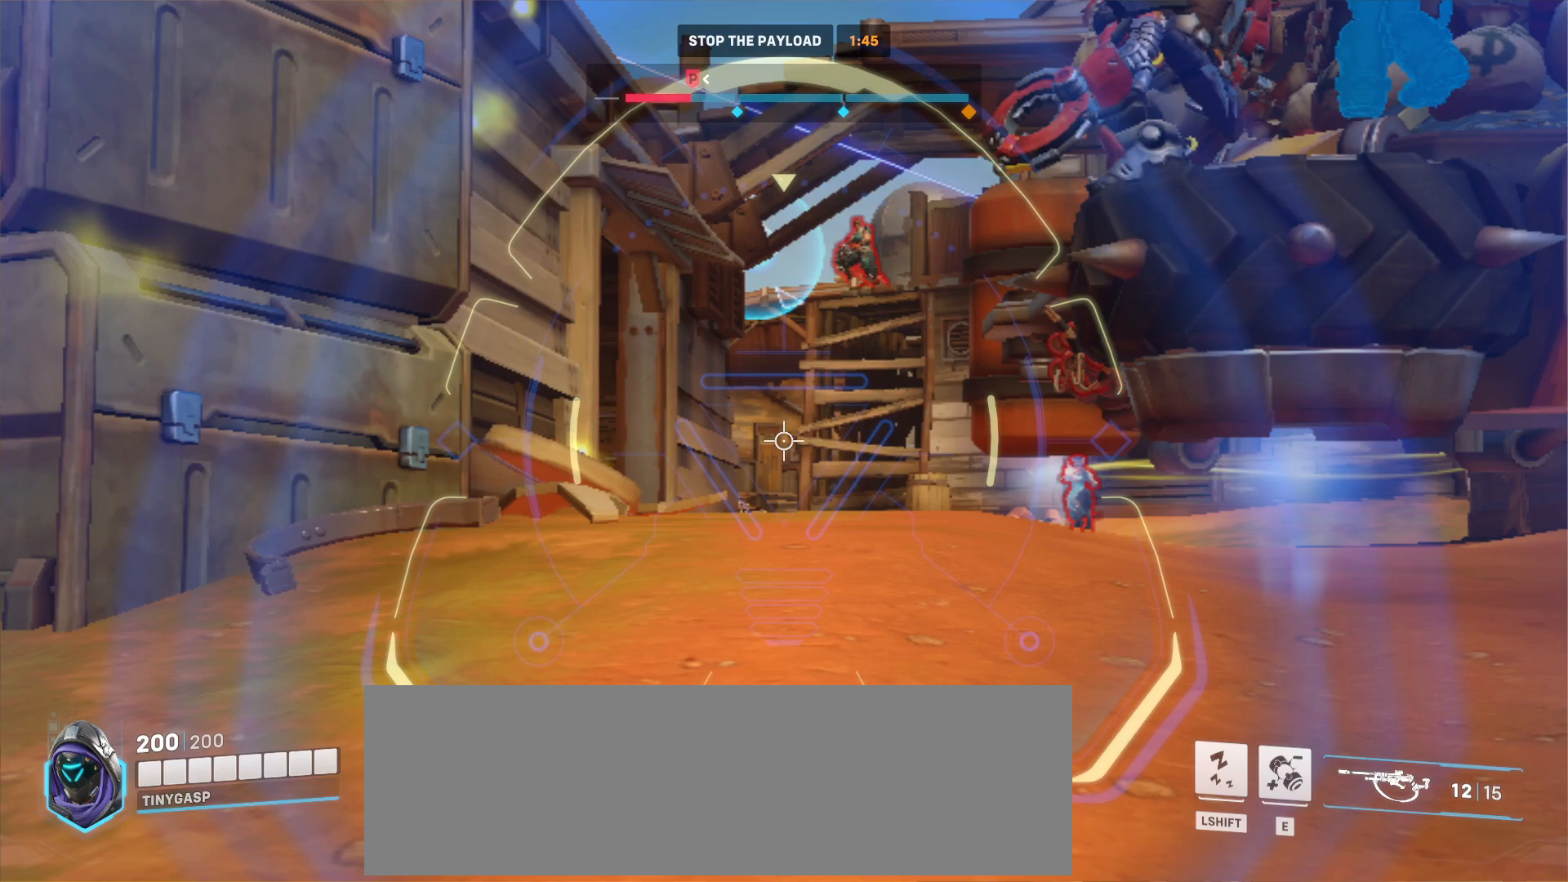
{"keys": ["s"], "mouse": ["right"], "events": []}
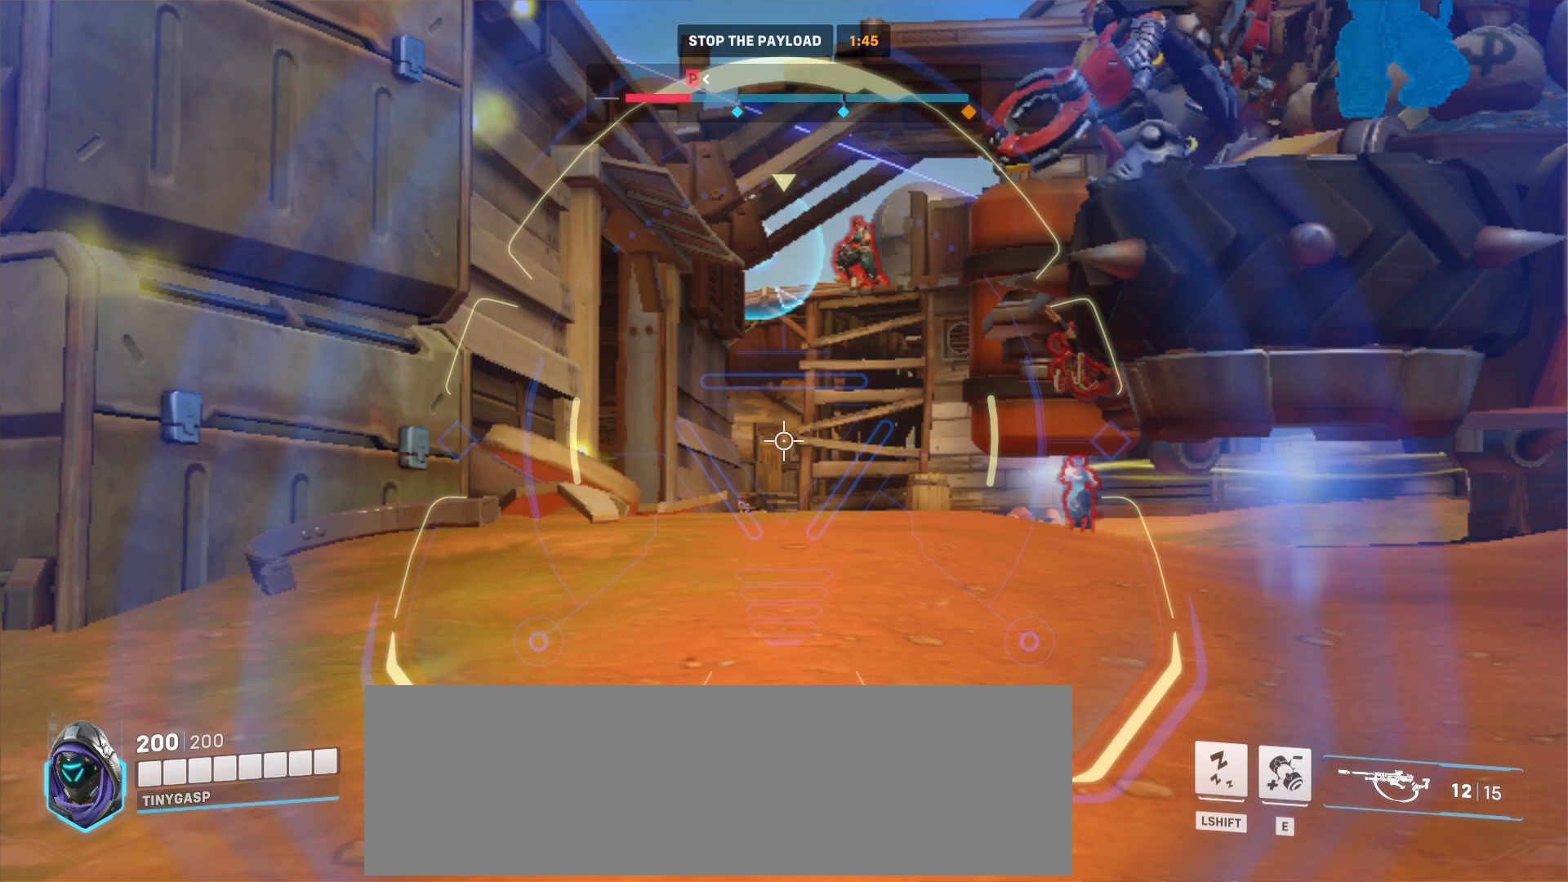
{"keys": ["s"], "mouse": ["right"], "events": []}
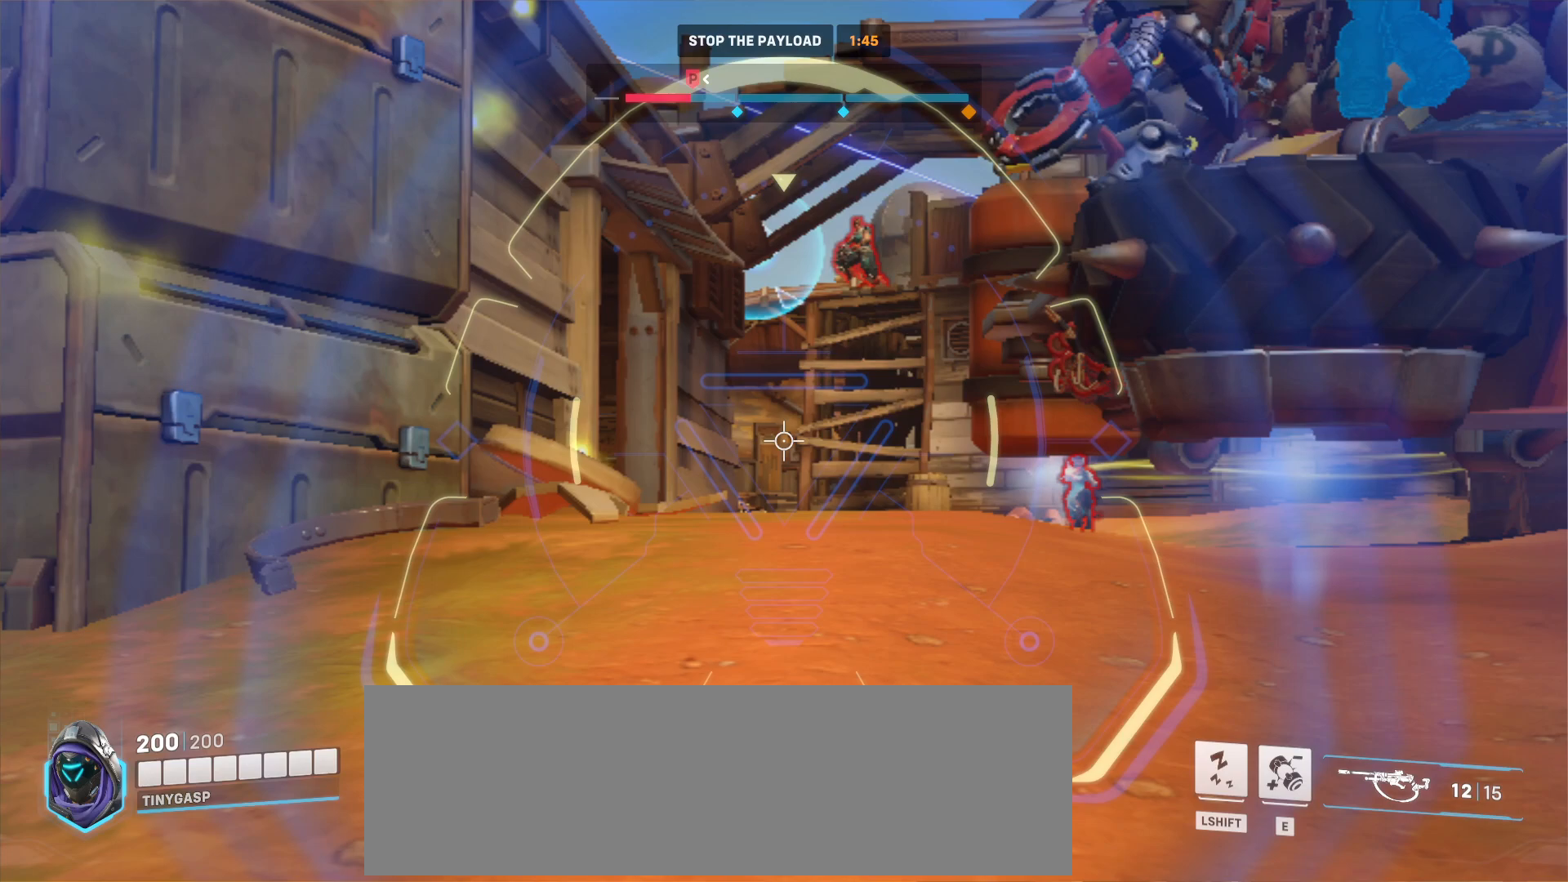
{"keys": ["s"], "mouse": ["right"], "events": []}
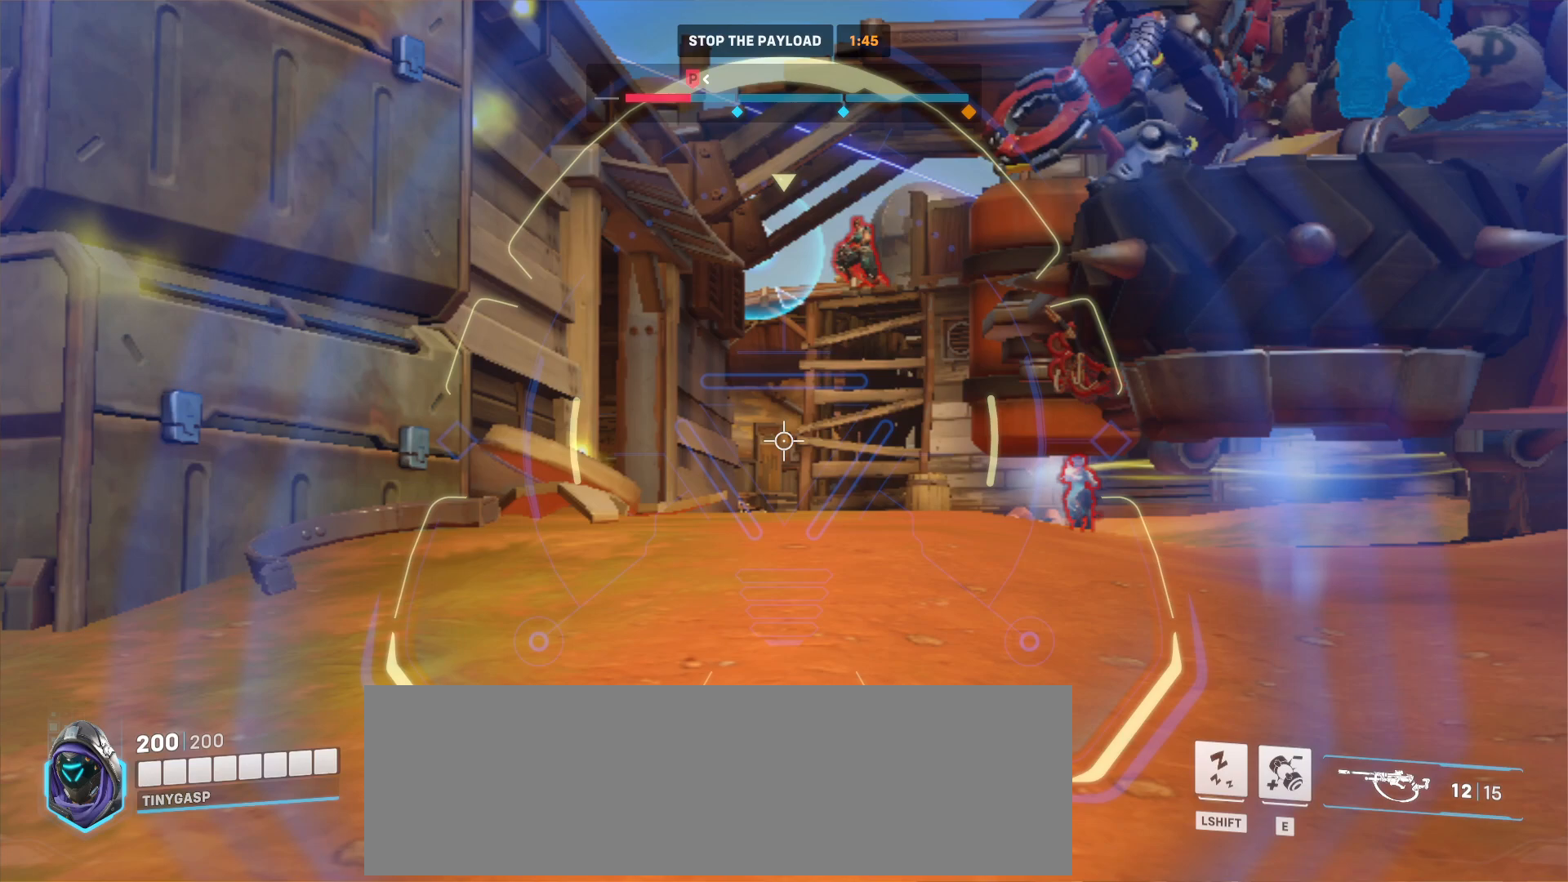
{"keys": ["s"], "mouse": ["right"], "events": []}
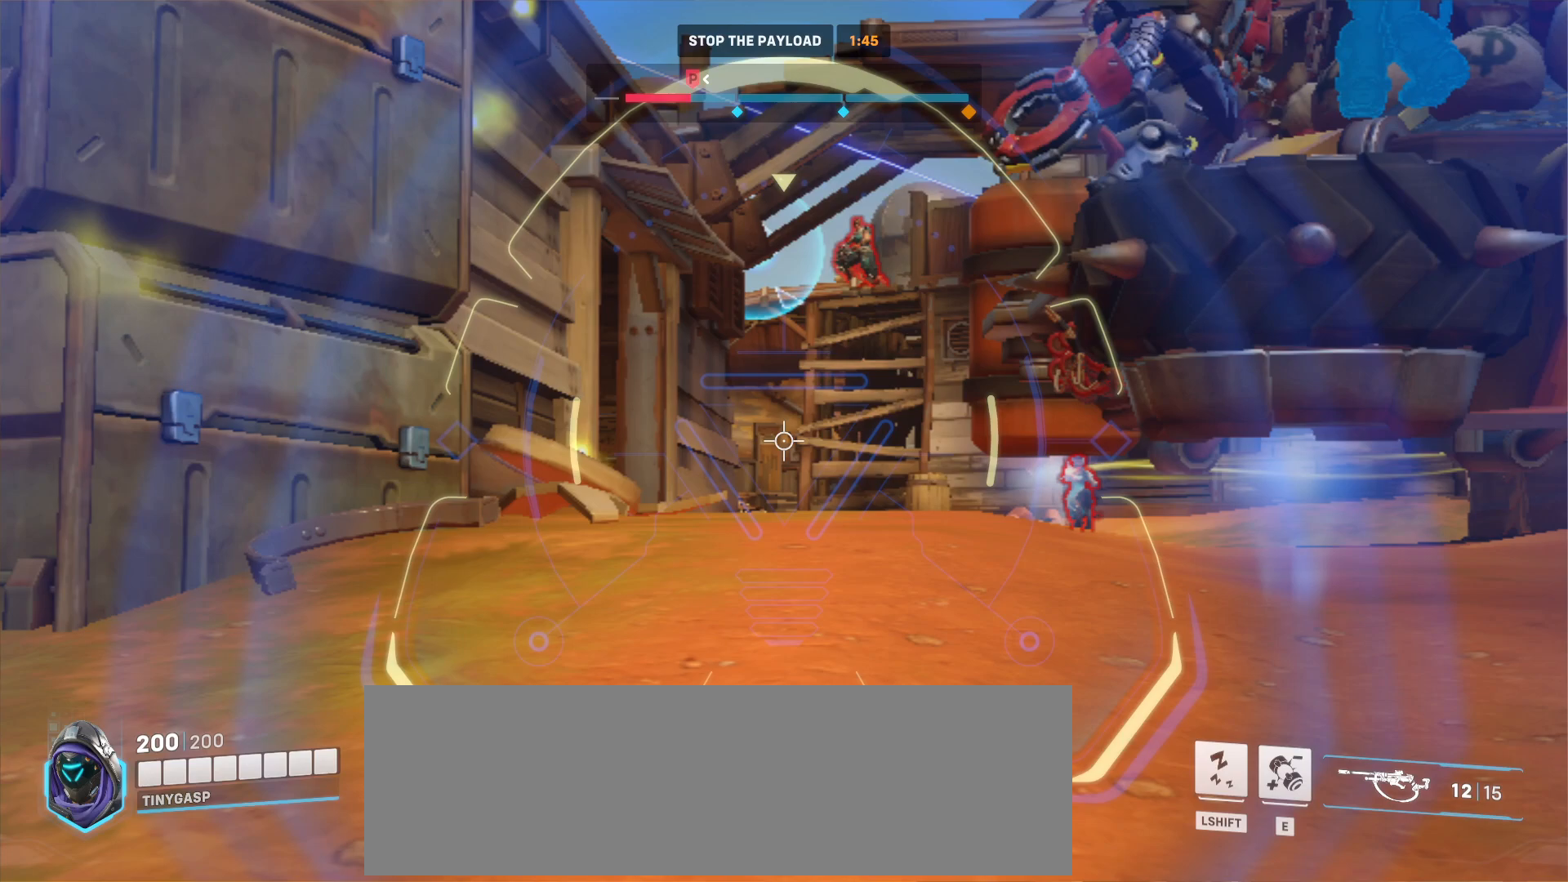
{"keys": ["s"], "mouse": ["right"], "events": []}
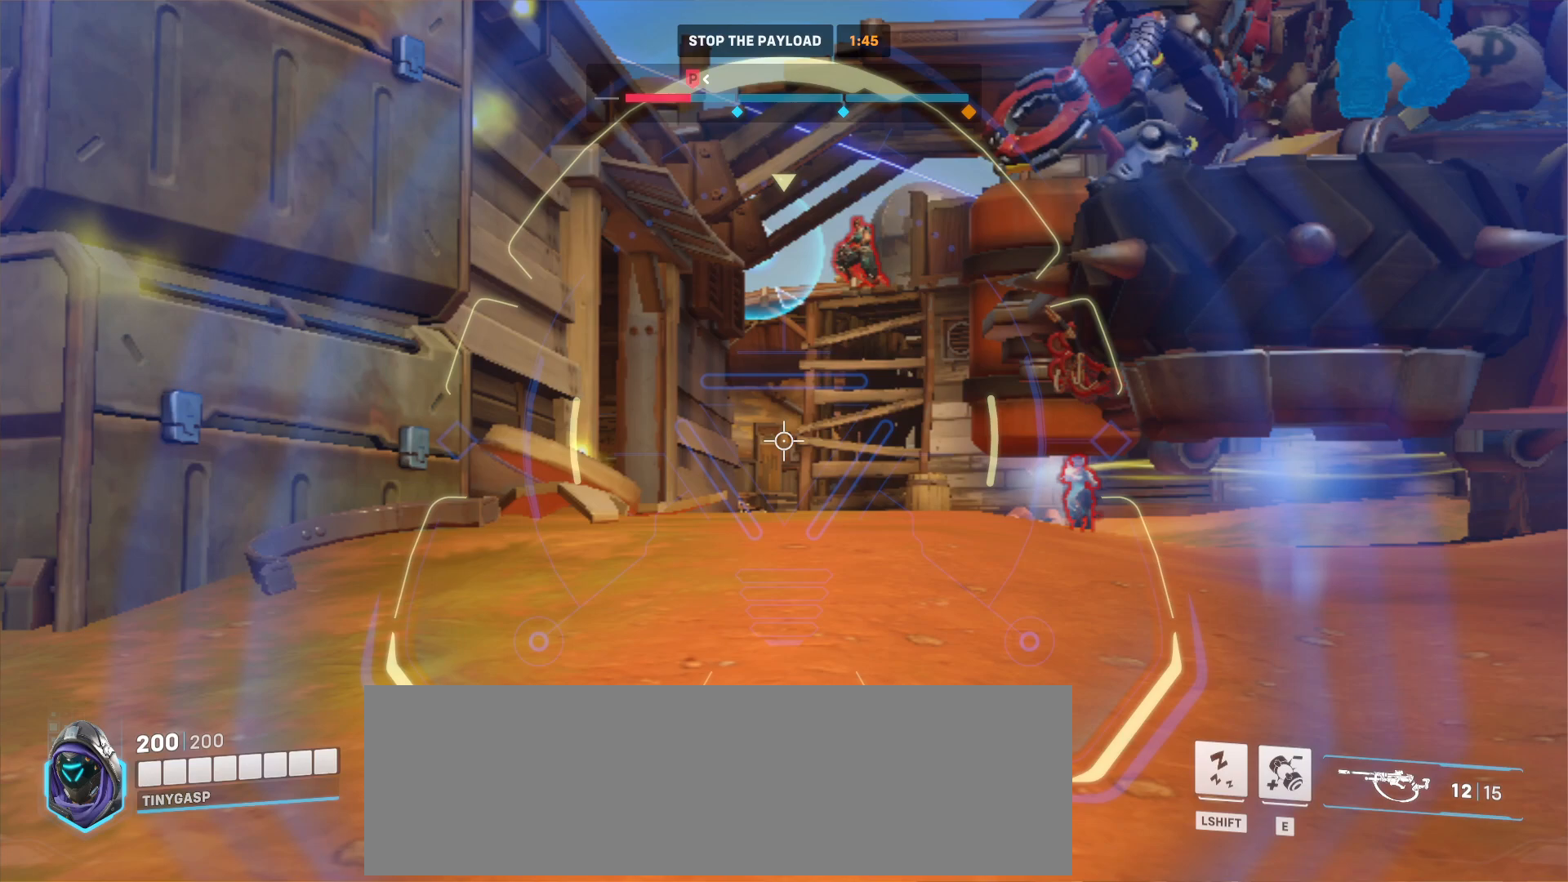
{"keys": ["s"], "mouse": ["right"], "events": []}
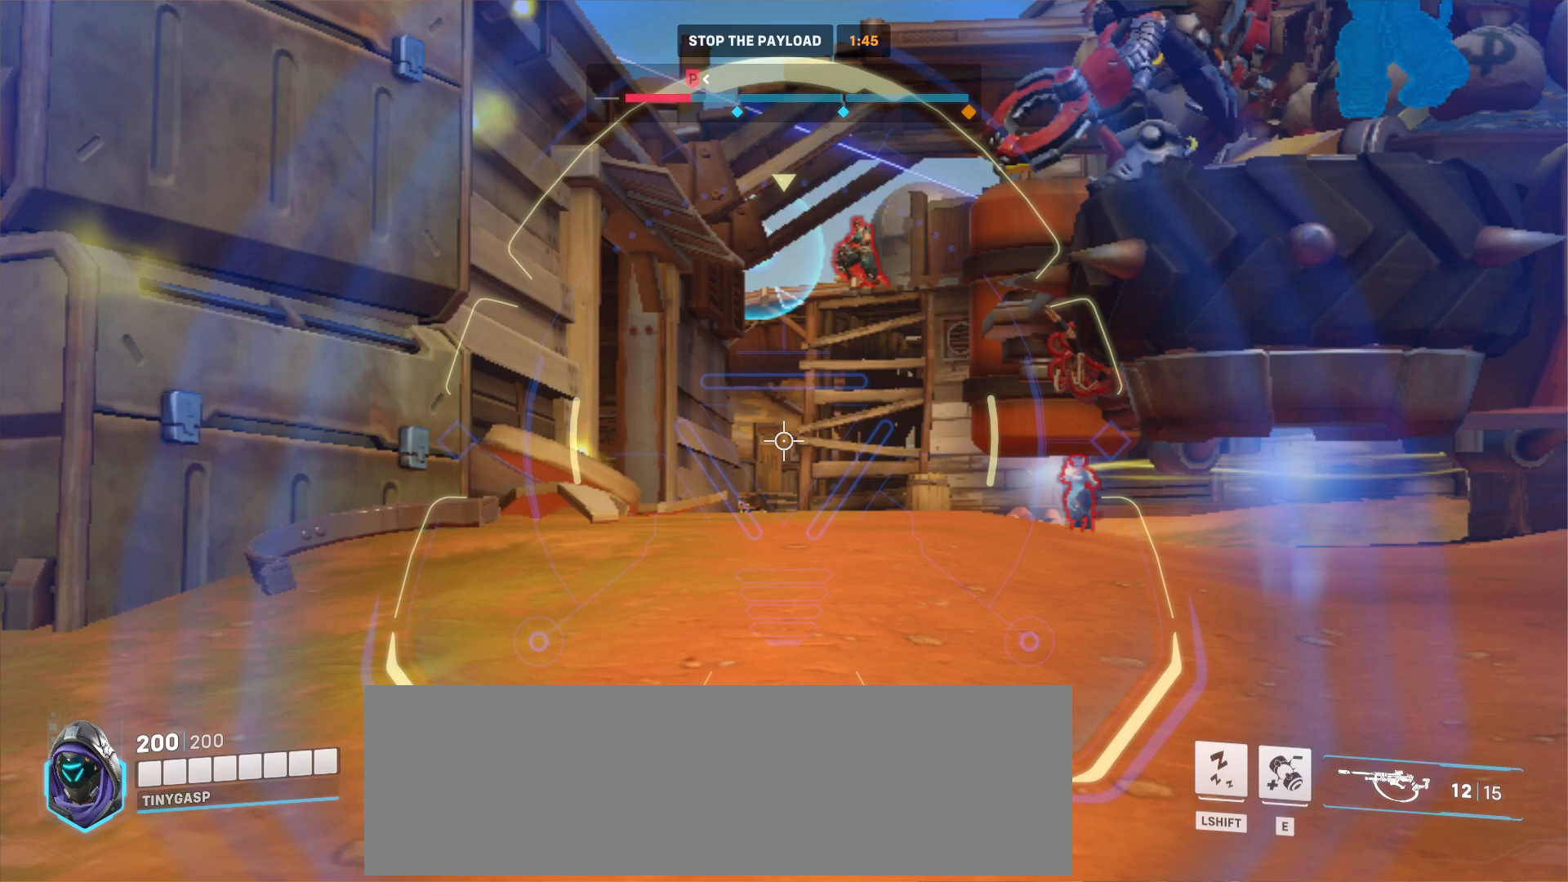
{"keys": ["s"], "mouse": ["right"], "events": []}
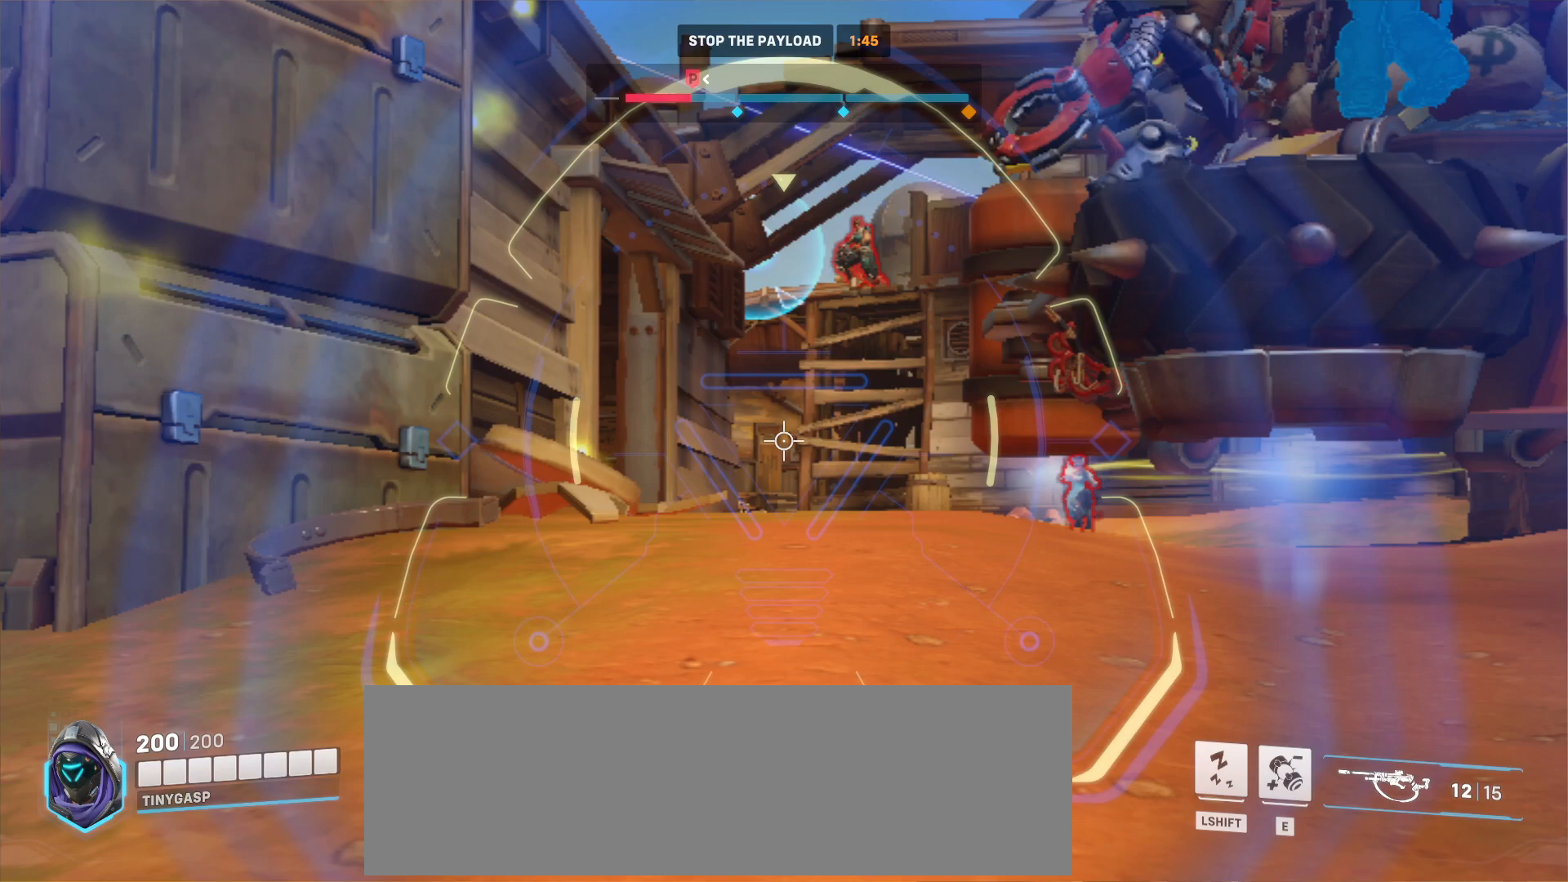
{"keys": ["s"], "mouse": ["right"], "events": []}
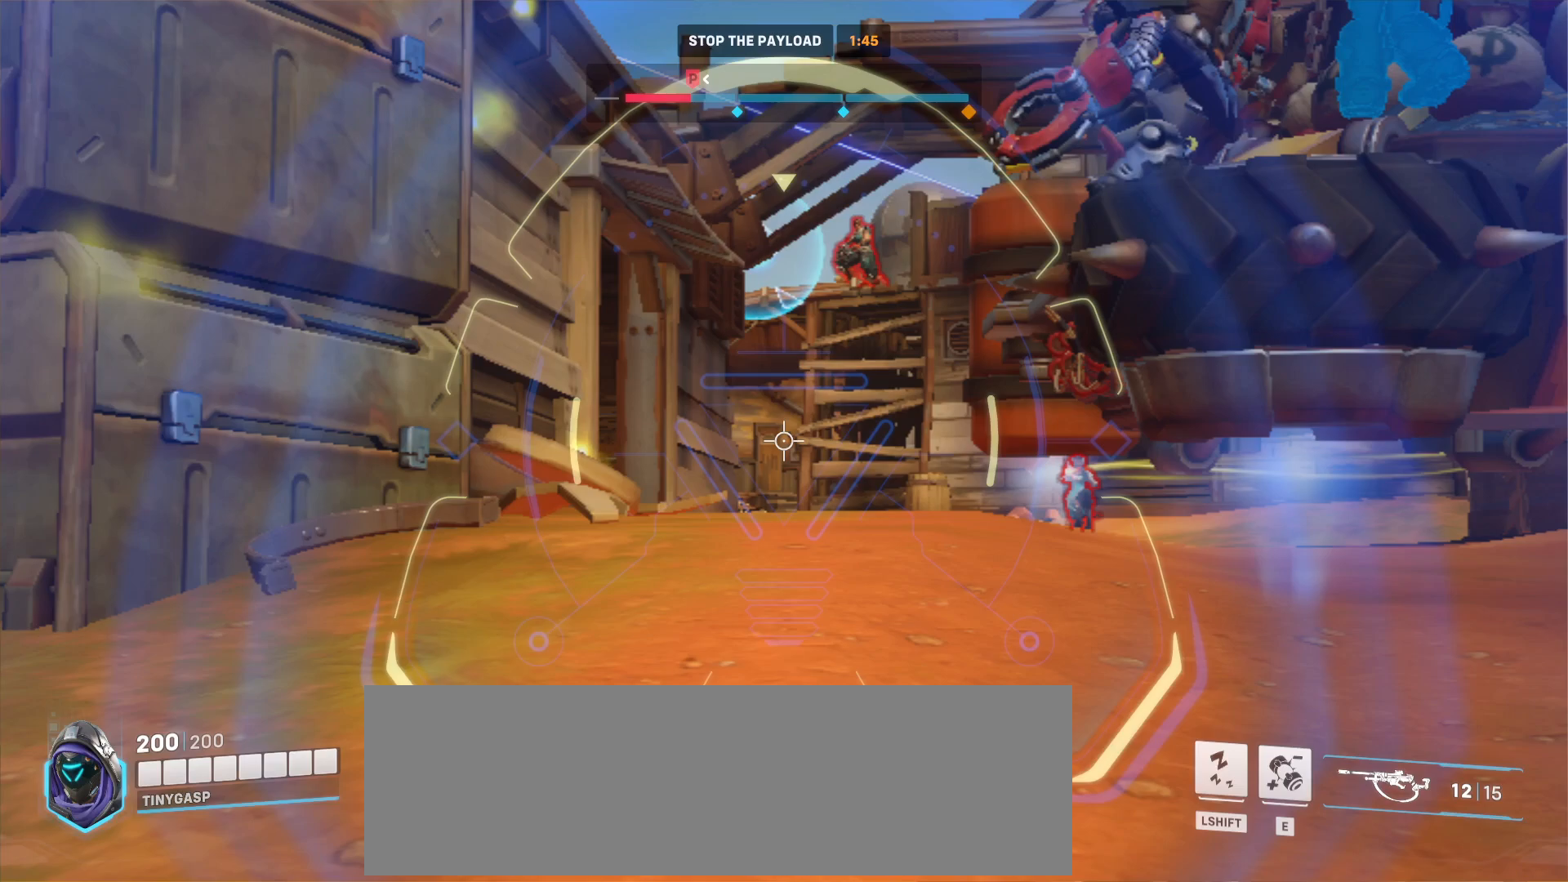
{"keys": ["s"], "mouse": ["right"], "events": []}
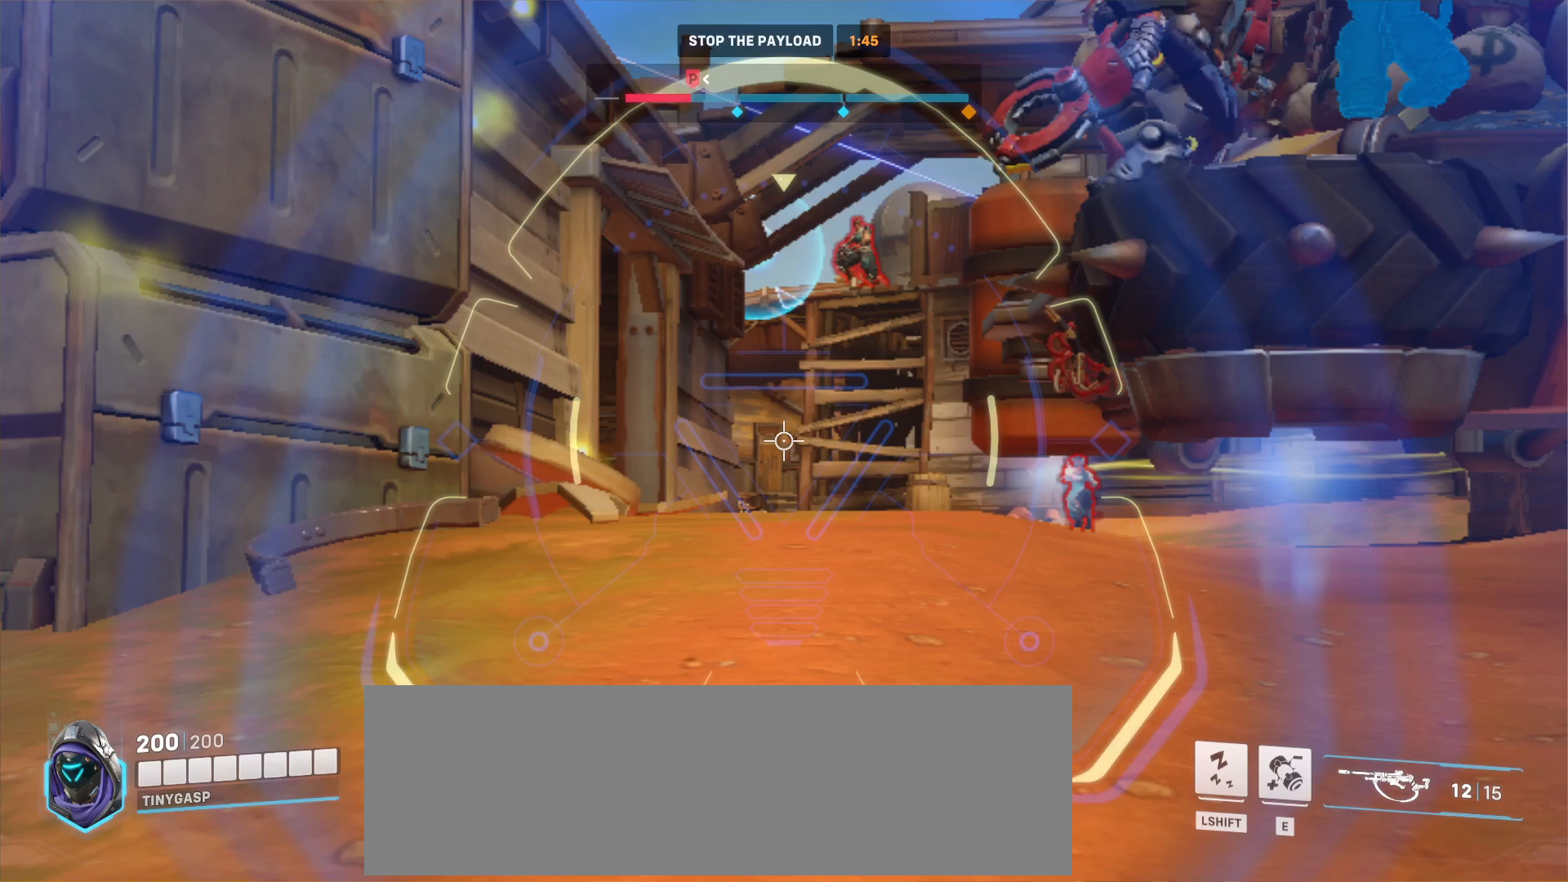
{"keys": ["s"], "mouse": ["right"], "events": []}
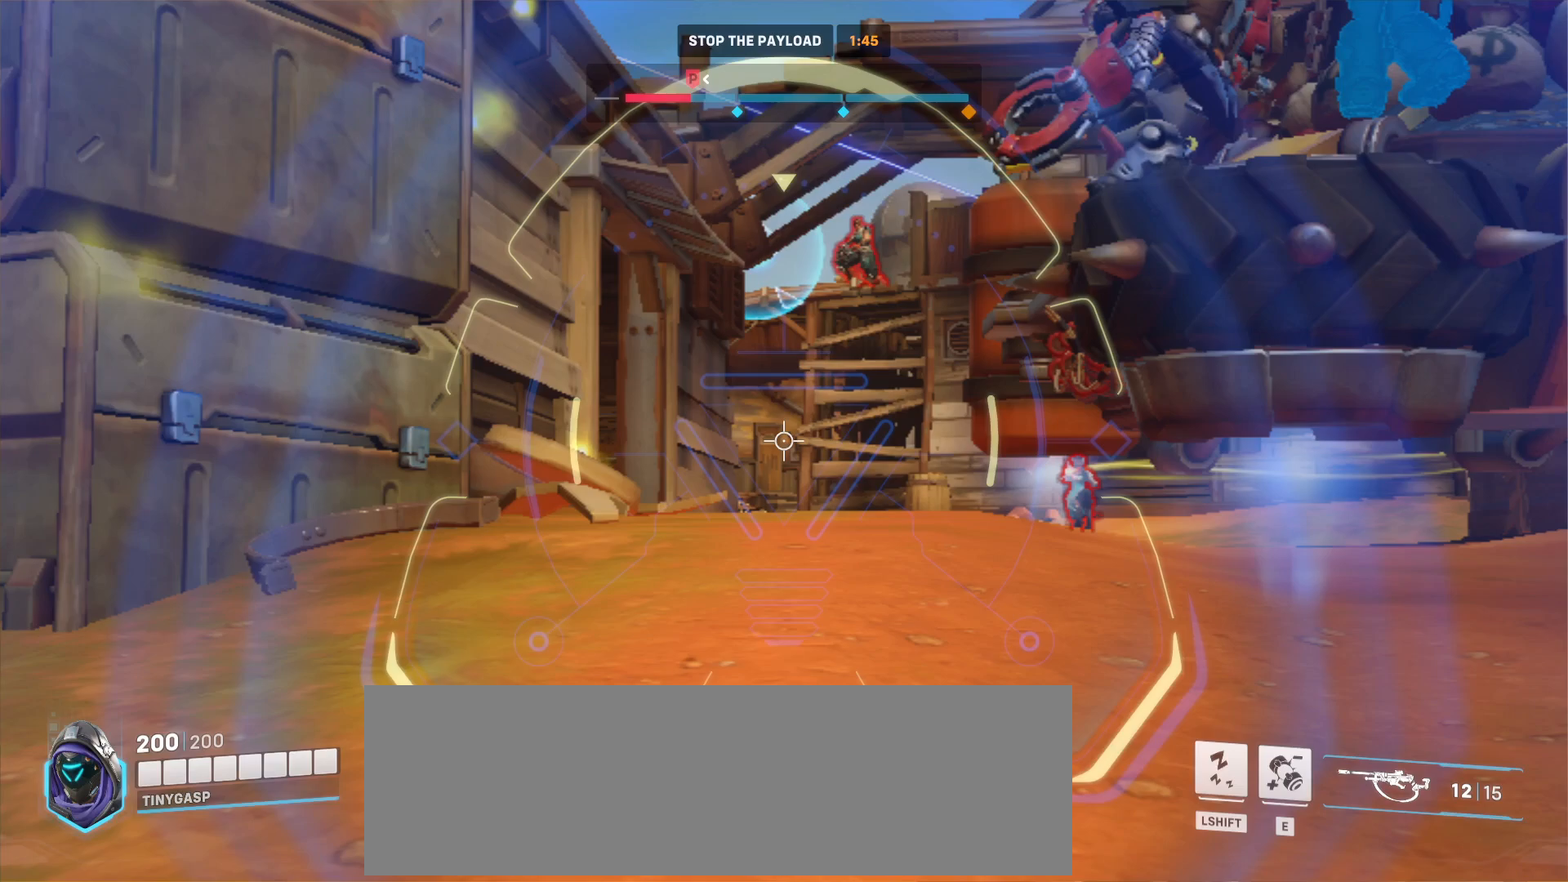
{"keys": ["s"], "mouse": ["right"], "events": []}
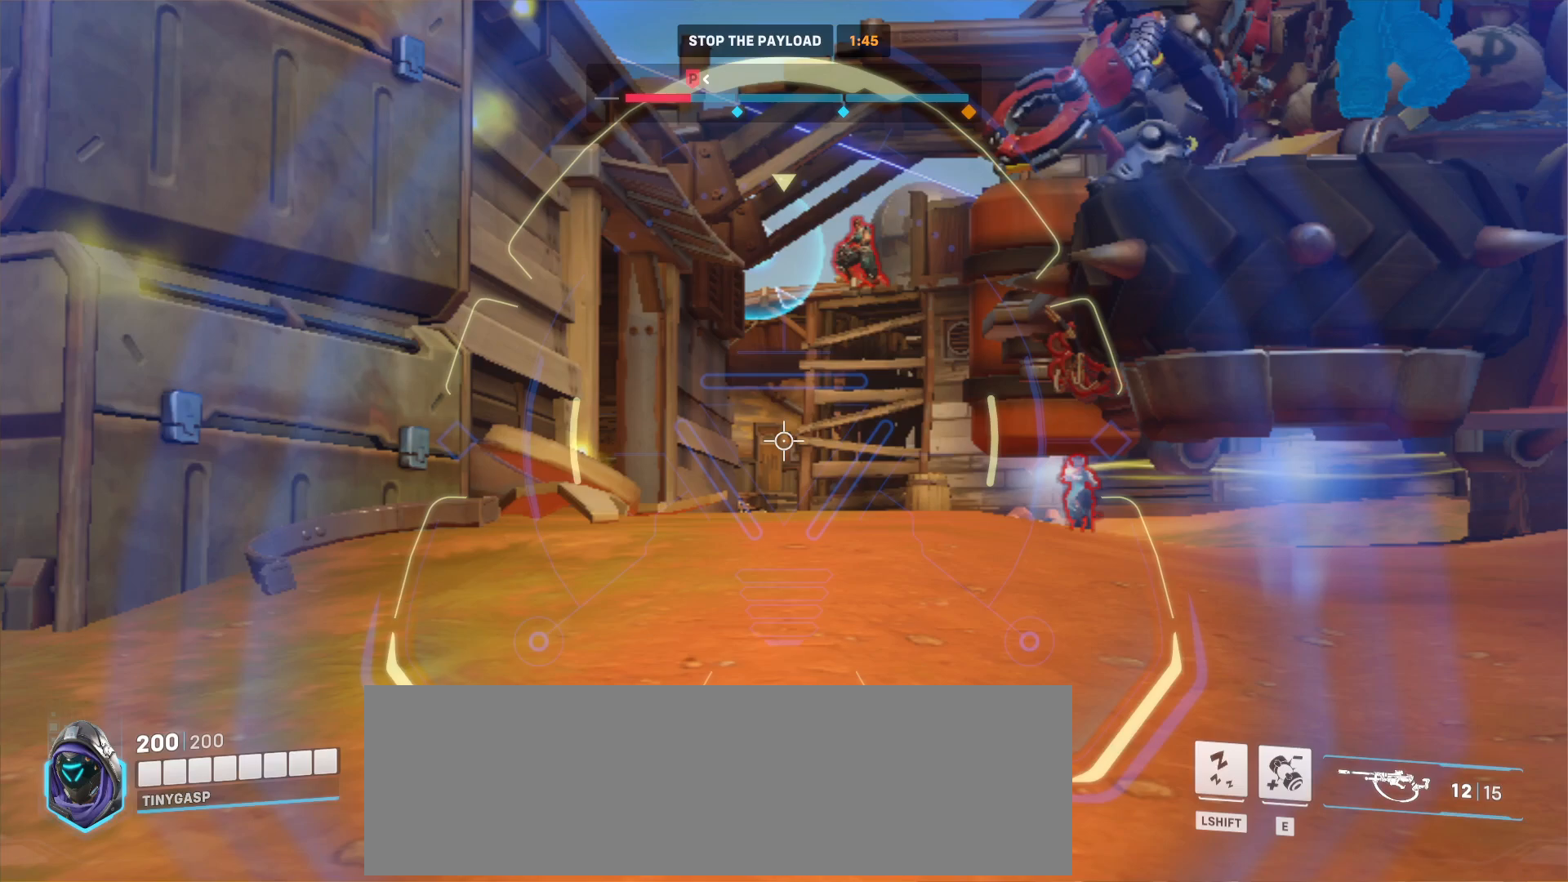
{"keys": ["s"], "mouse": ["right"], "events": []}
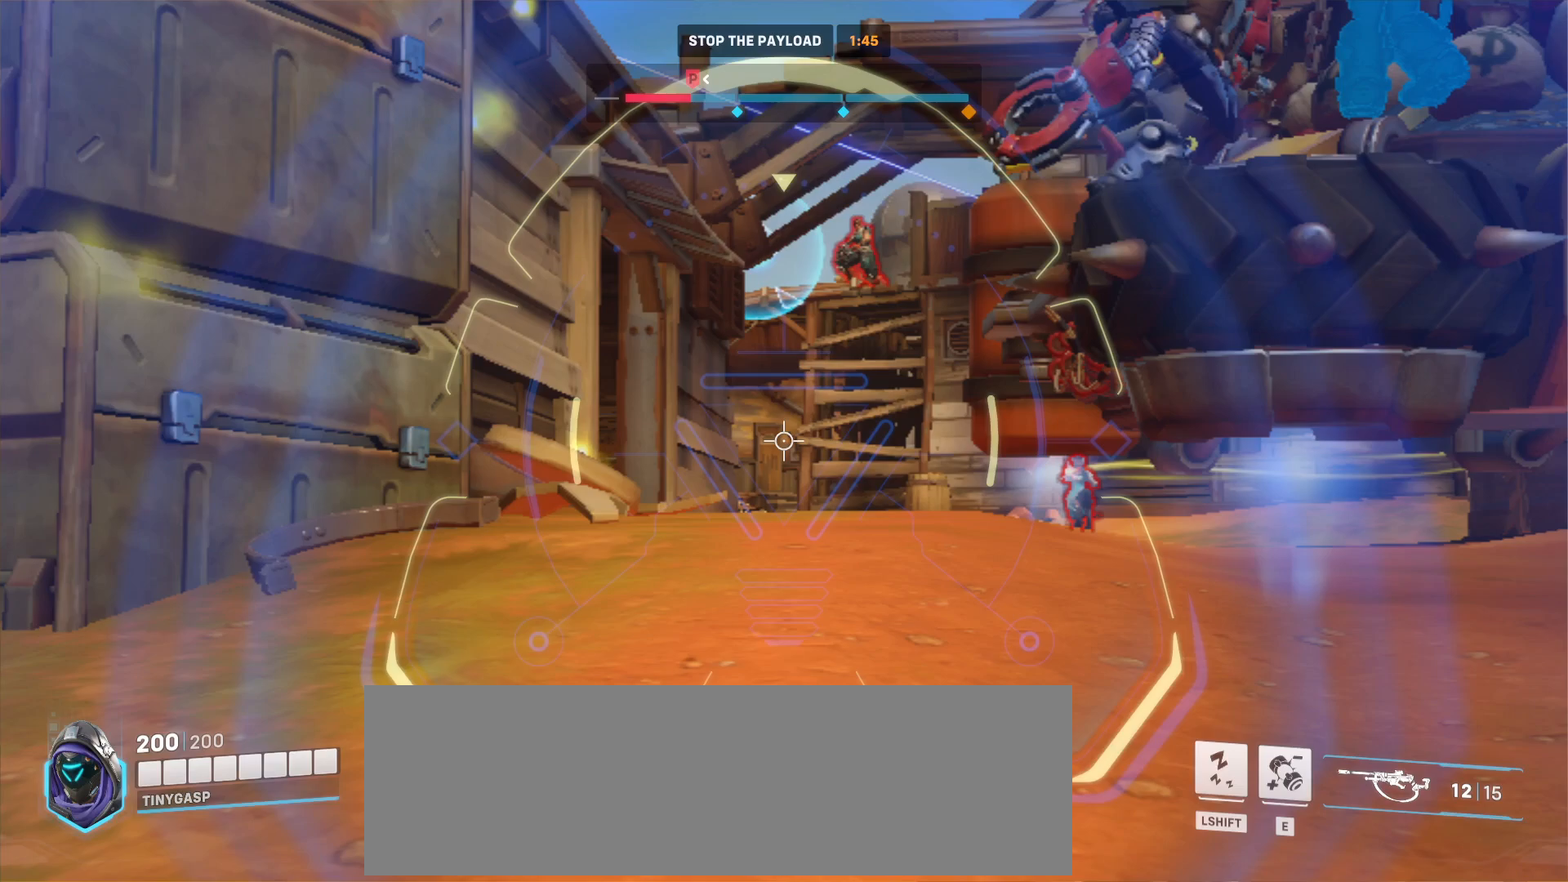
{"keys": ["s"], "mouse": ["right"], "events": []}
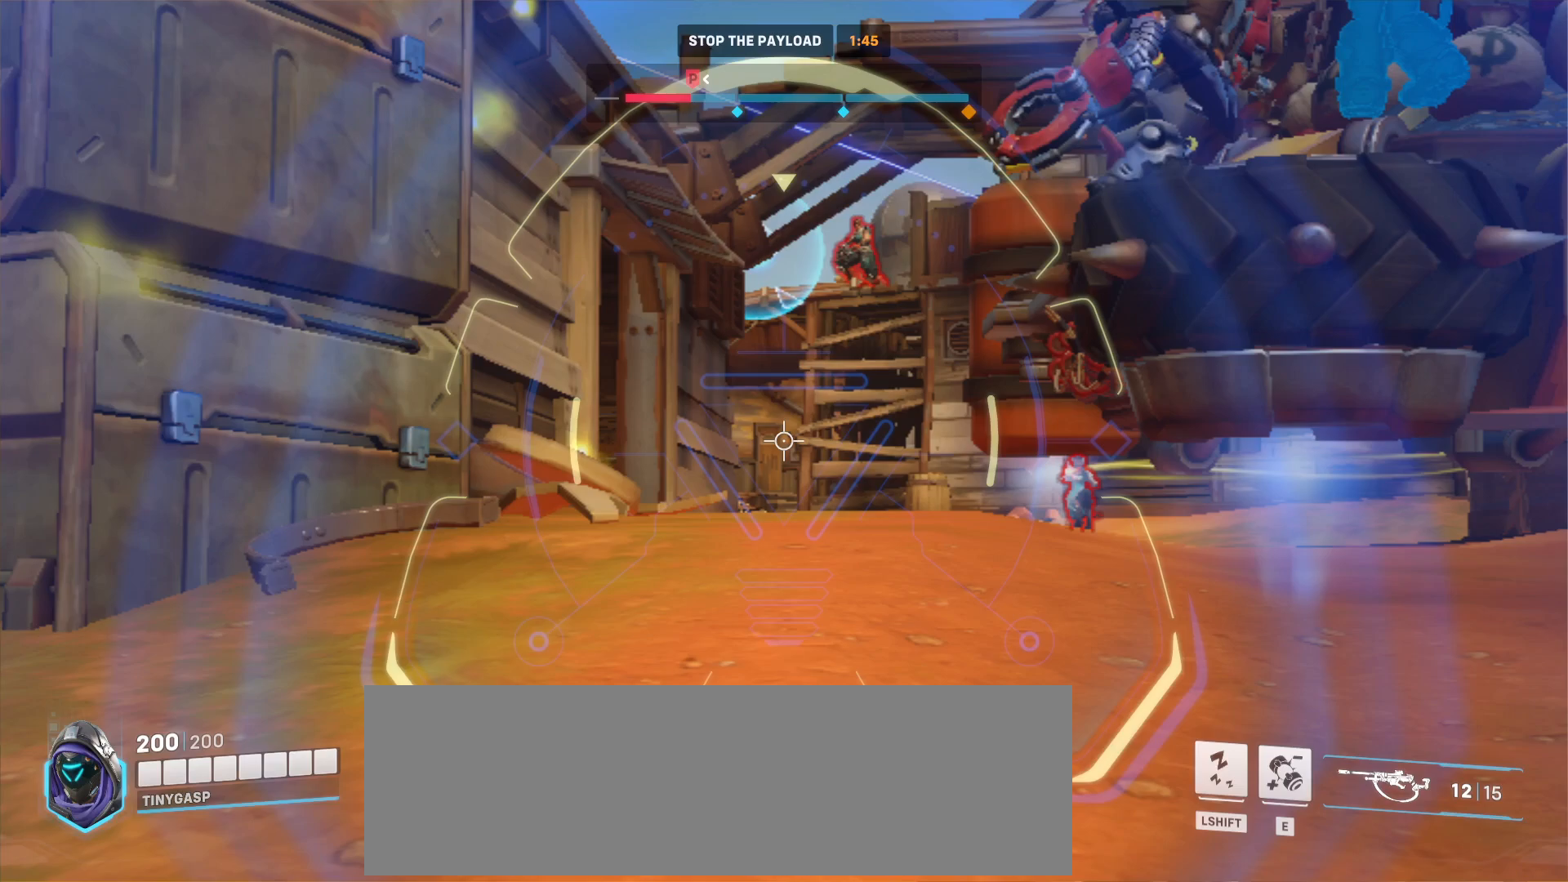
{"keys": ["s"], "mouse": ["right"], "events": []}
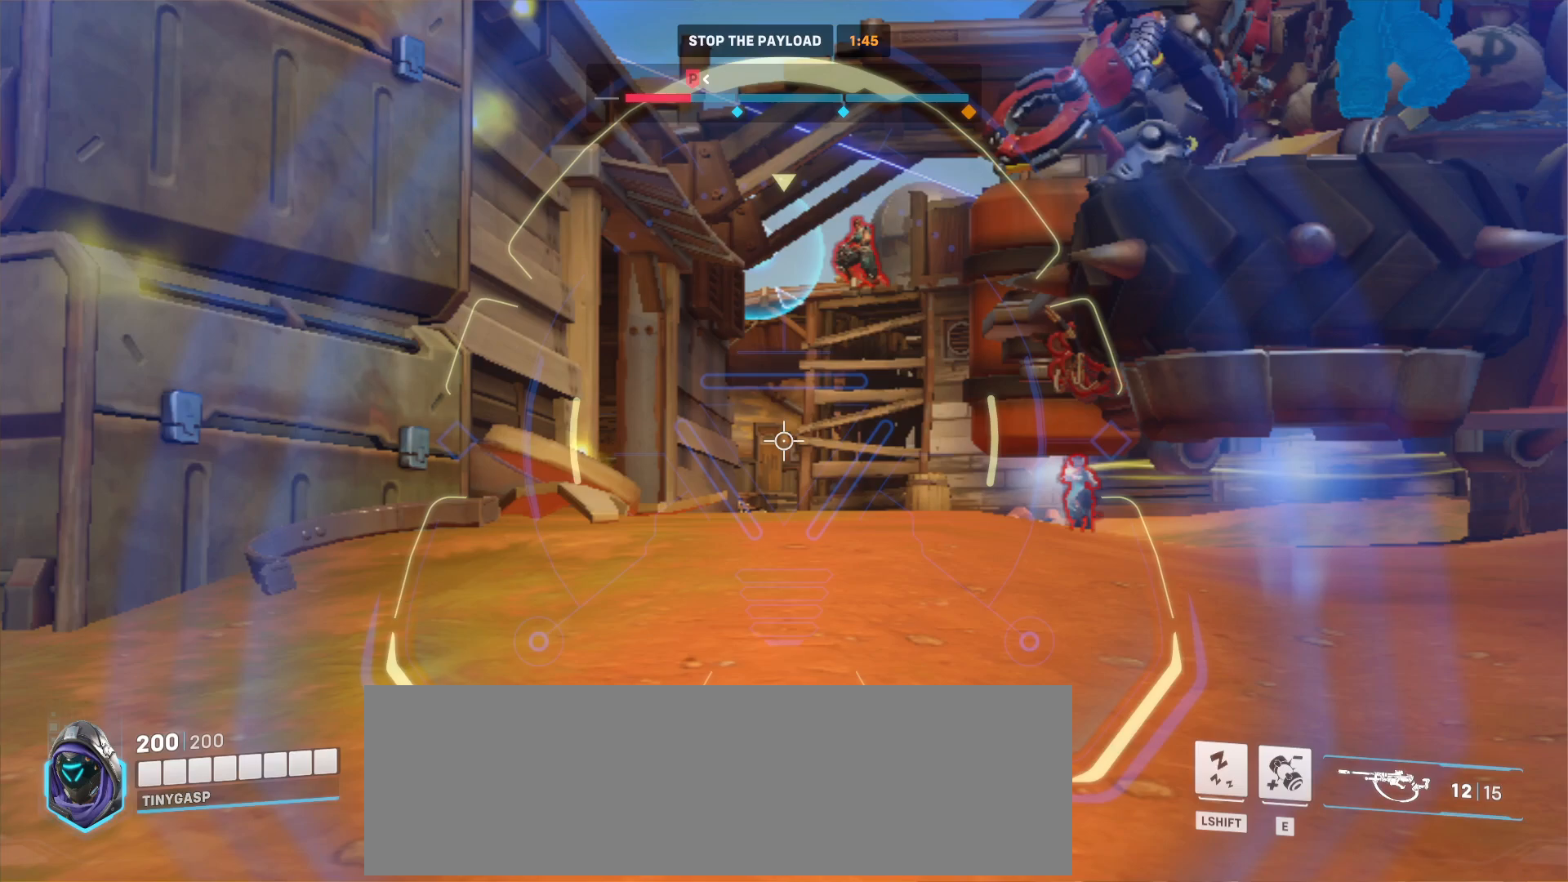
{"keys": ["s"], "mouse": ["right"], "events": []}
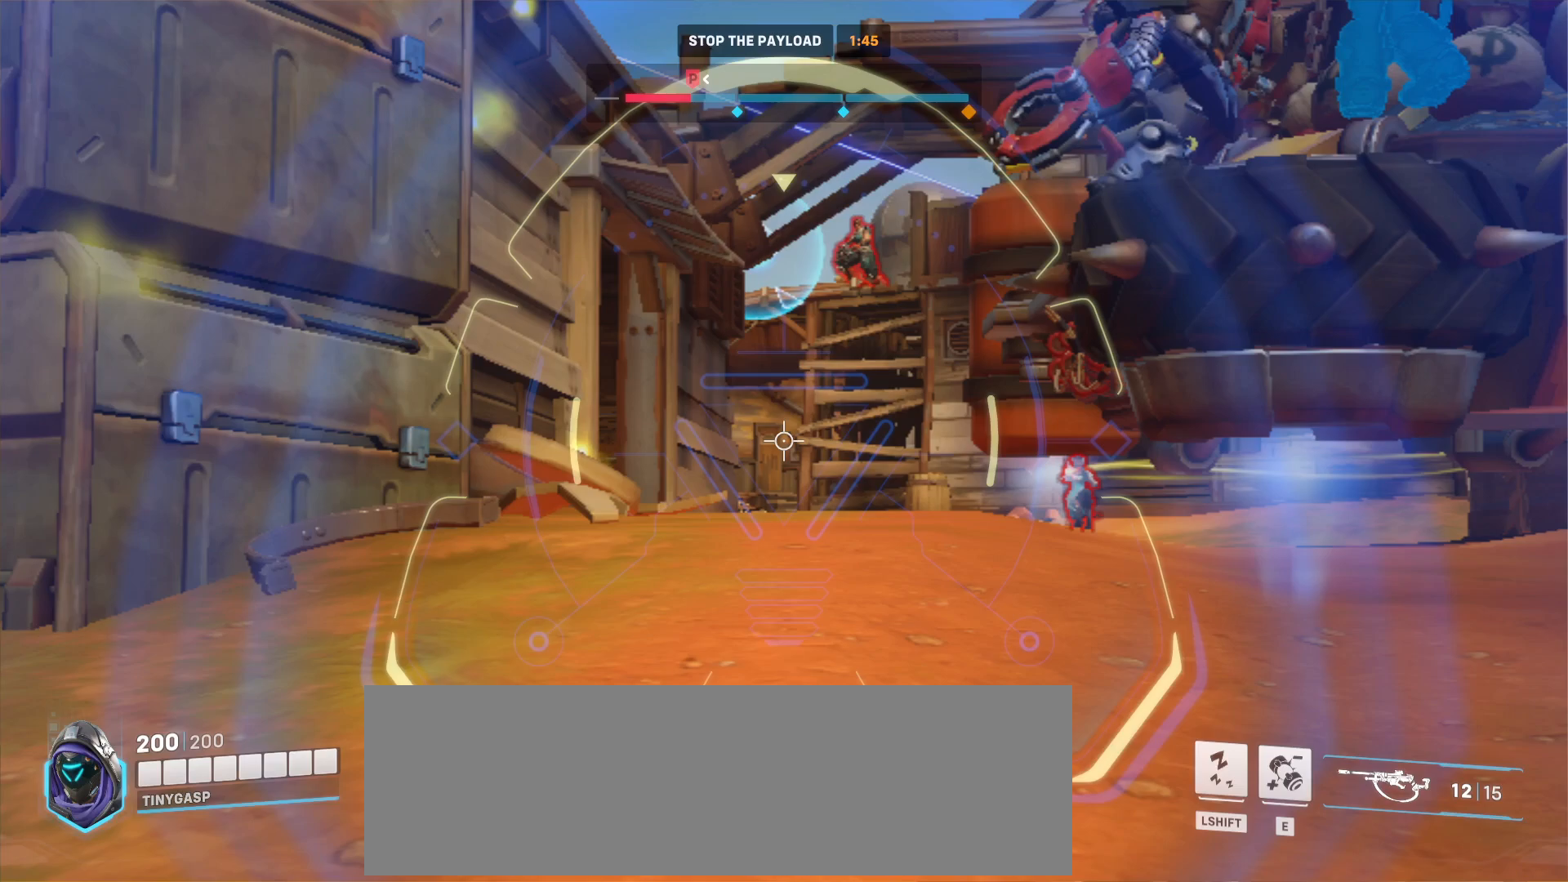
{"keys": ["s"], "mouse": ["right"], "events": []}
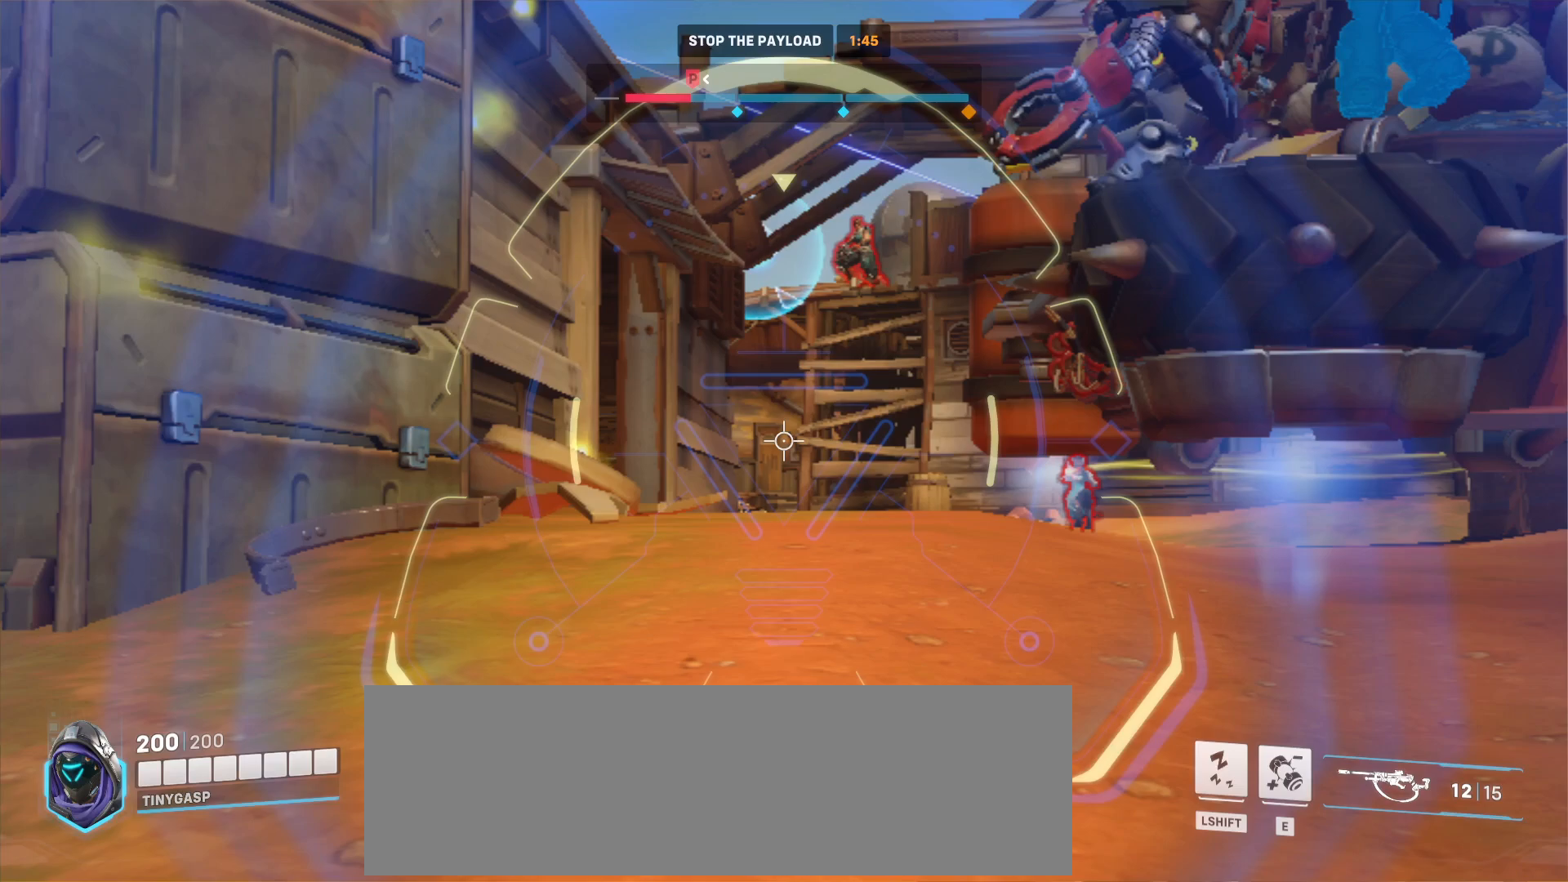
{"keys": ["s"], "mouse": ["right"], "events": []}
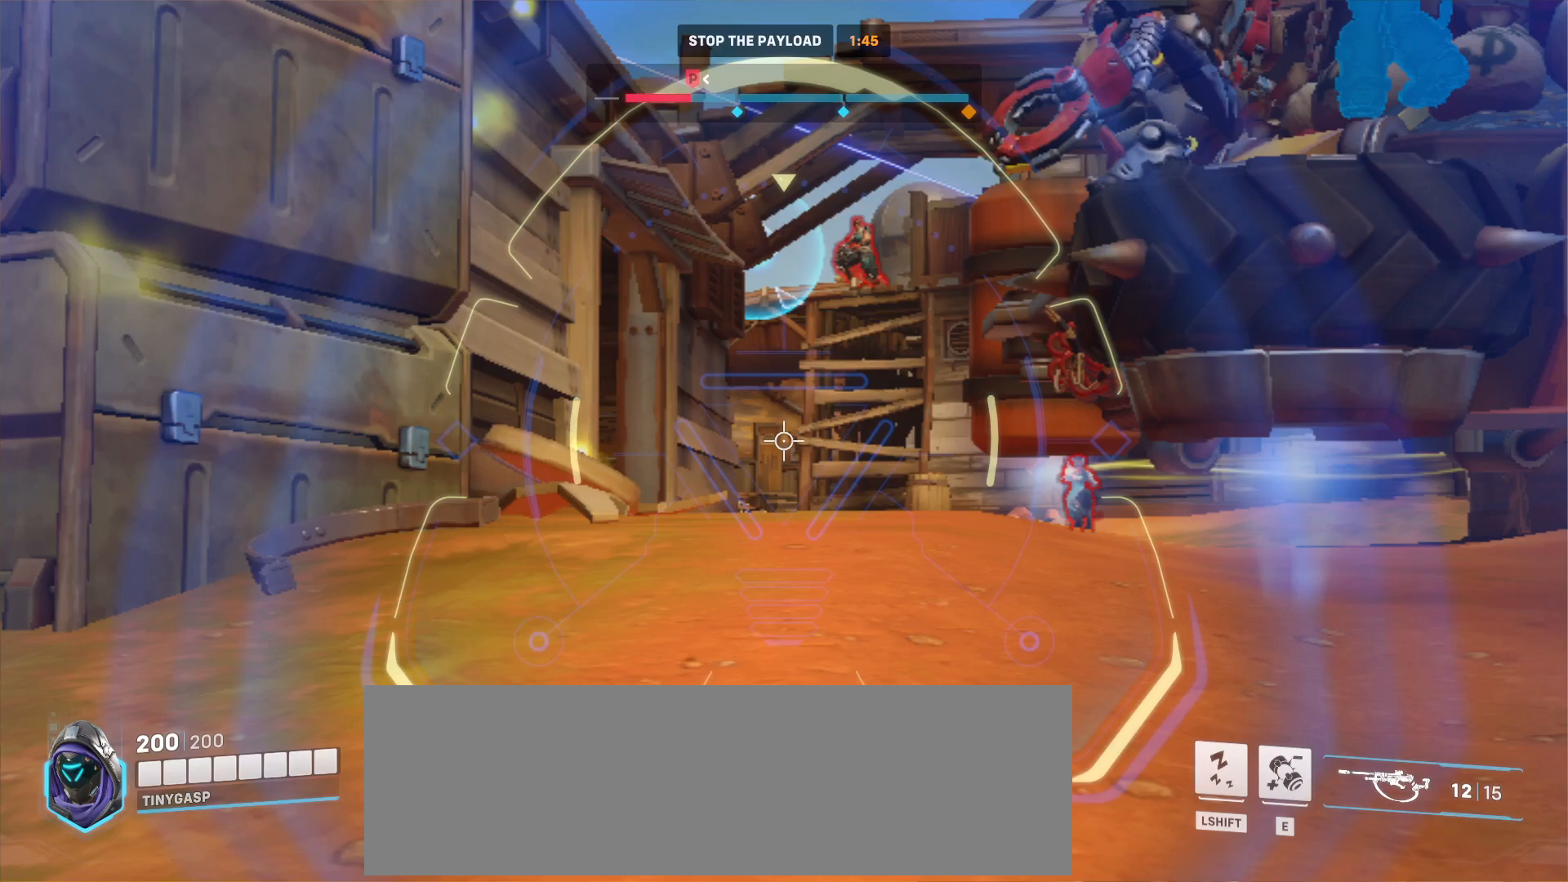
{"keys": ["s"], "mouse": ["right"], "events": []}
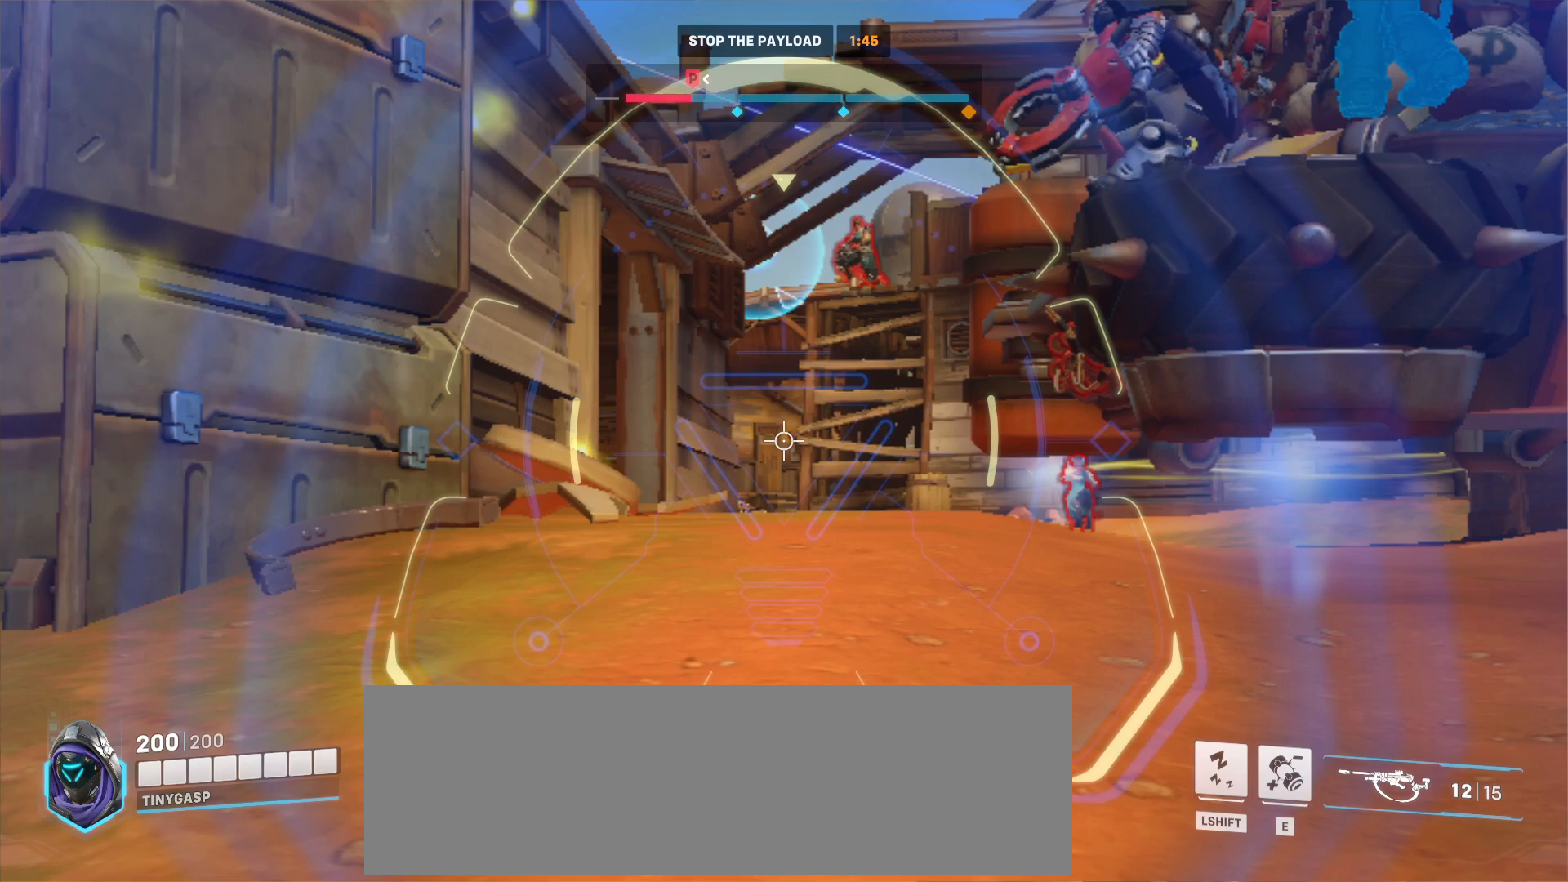
{"keys": ["s"], "mouse": ["right"], "events": []}
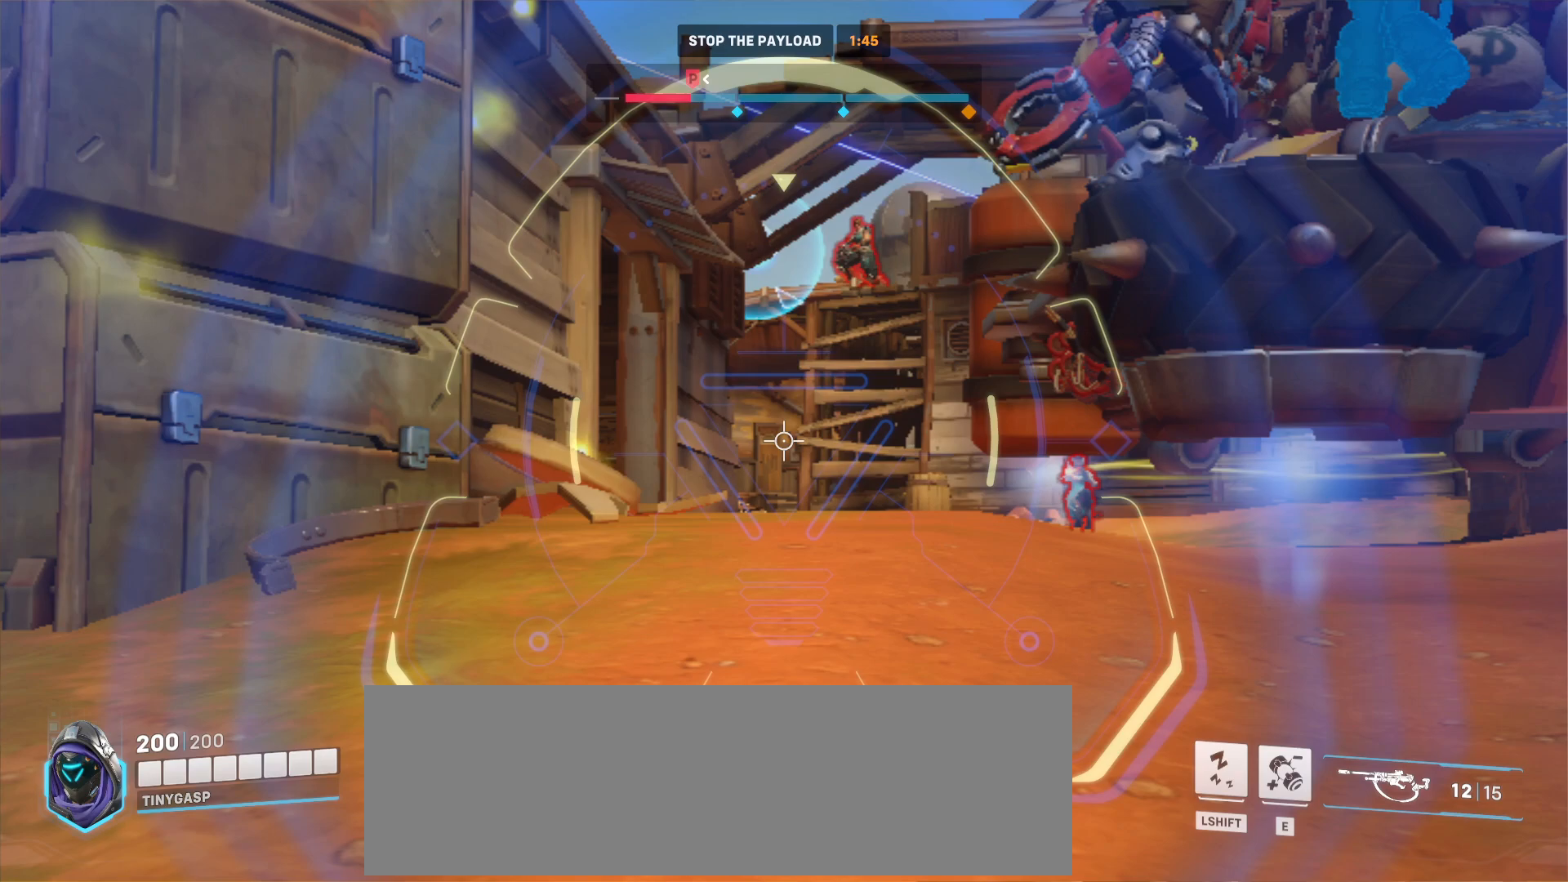
{"keys": ["s"], "mouse": ["right"], "events": []}
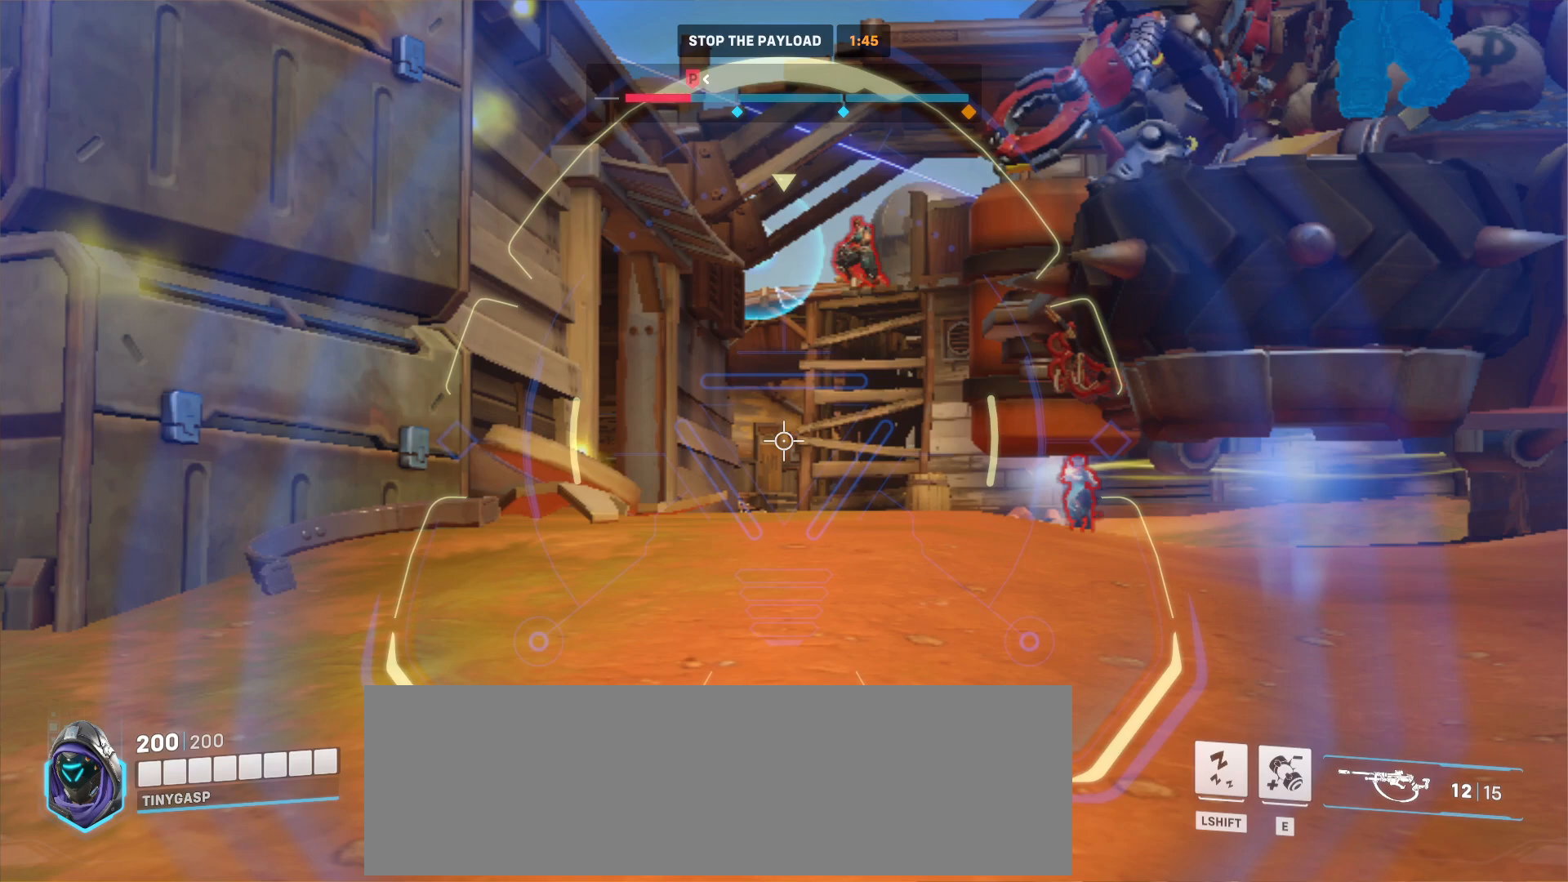
{"keys": ["s"], "mouse": ["right"], "events": []}